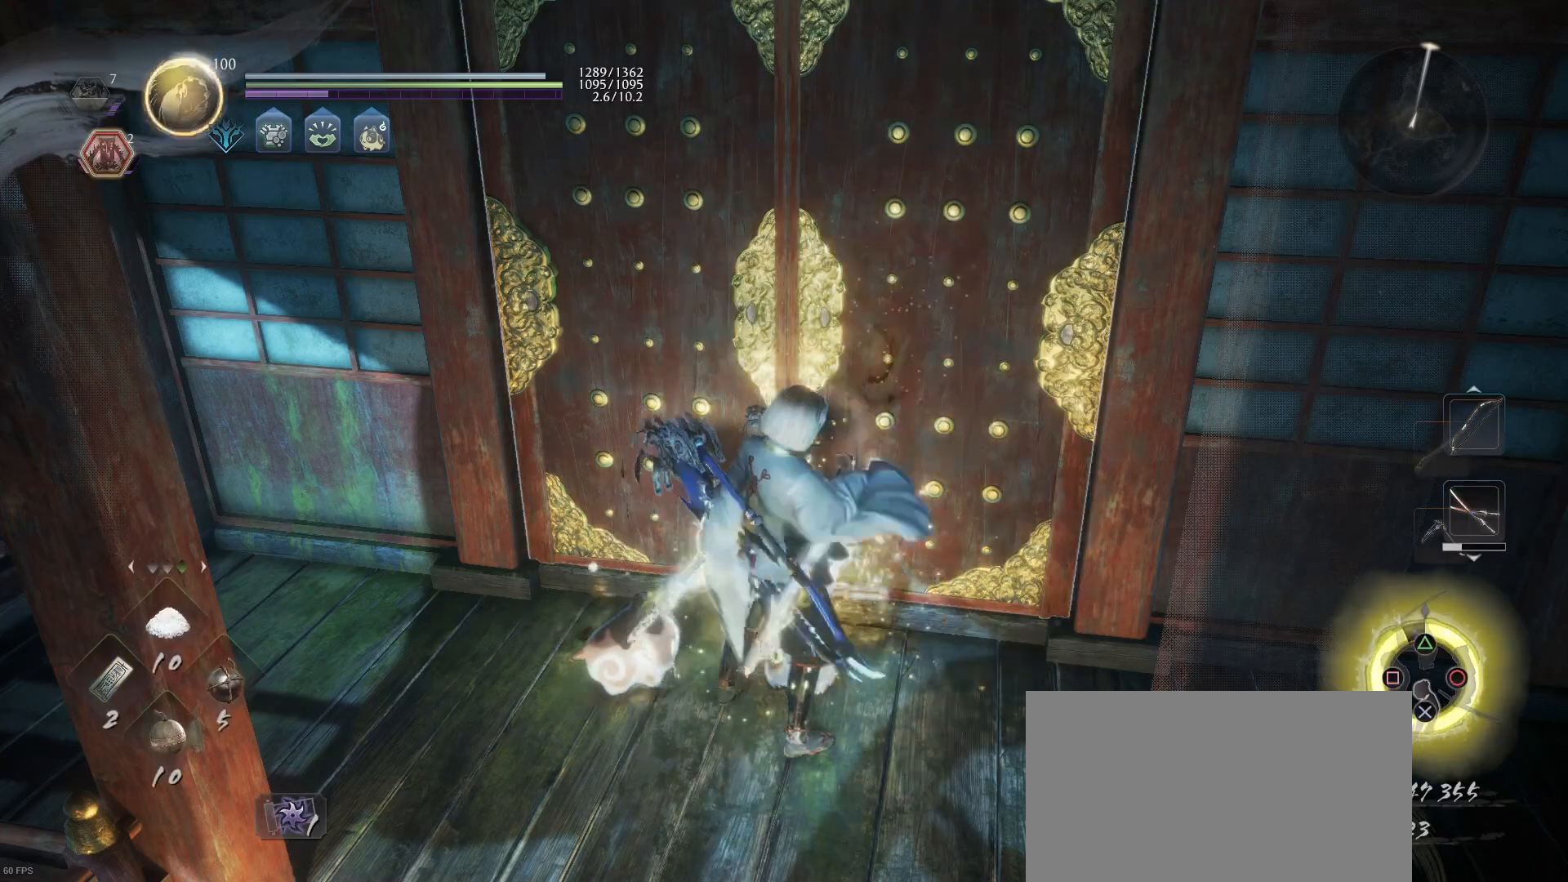
Gameplay with a controller (PlayStation layout); each line is a JSON object with the inputs held at the frame after it. "events" lists button and stick changes between this image and that frame as [ms after this image, input, new state], when the widget could be followed in between.
{"buttons": ["R1", "DPAD_RIGHT"], "left_stick": "center", "right_stick": "center", "events": [[433, "DPAD_RIGHT", "down"]]}
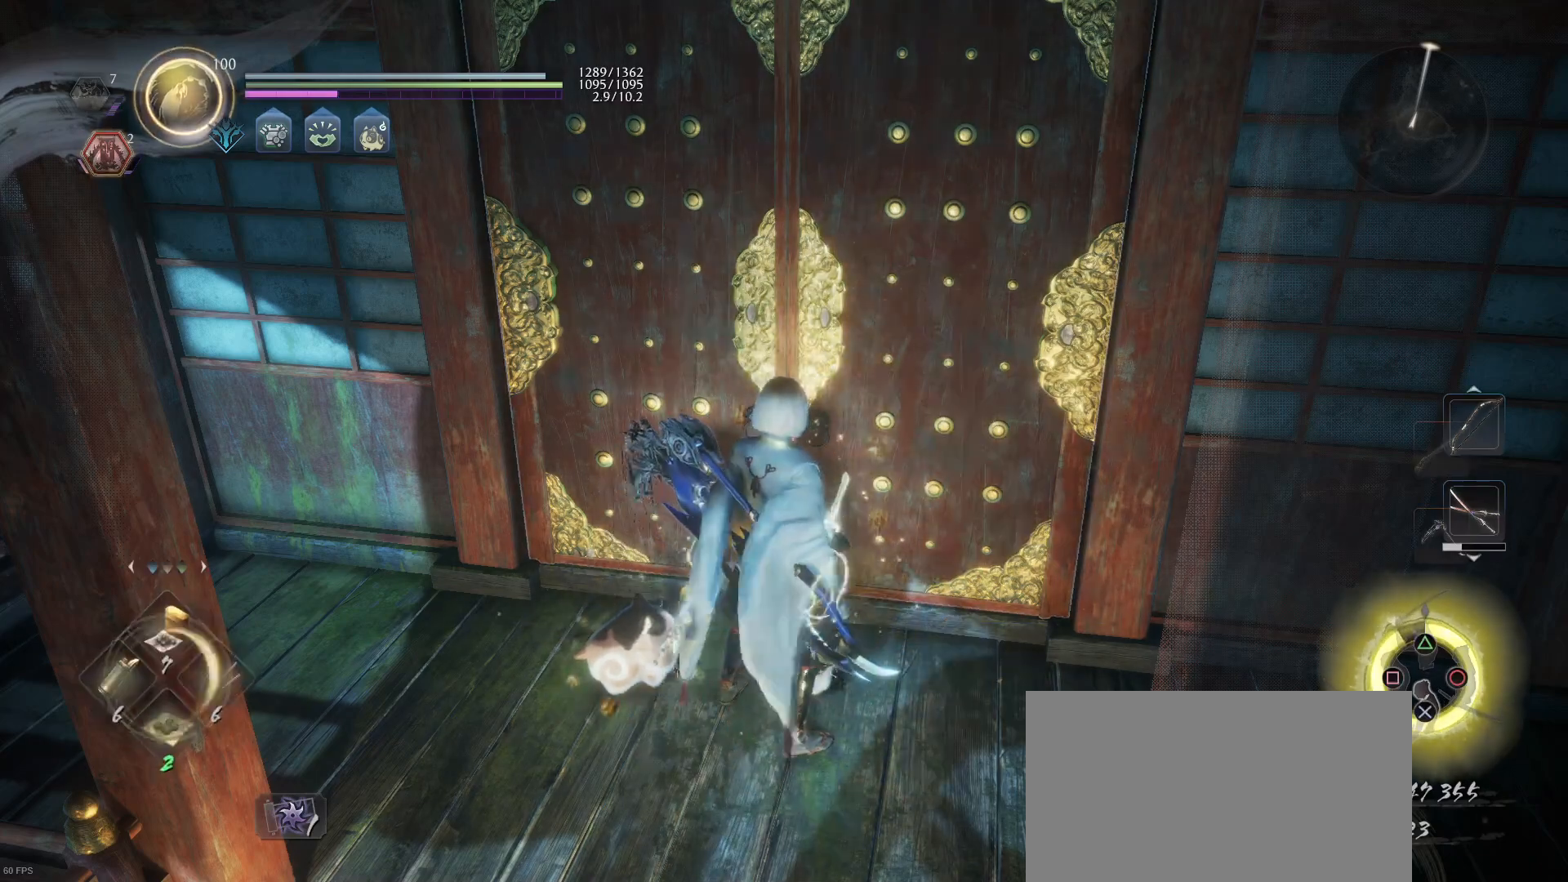
{"buttons": ["R1"], "left_stick": "center", "right_stick": "center", "events": [[67, "DPAD_RIGHT", "up"]]}
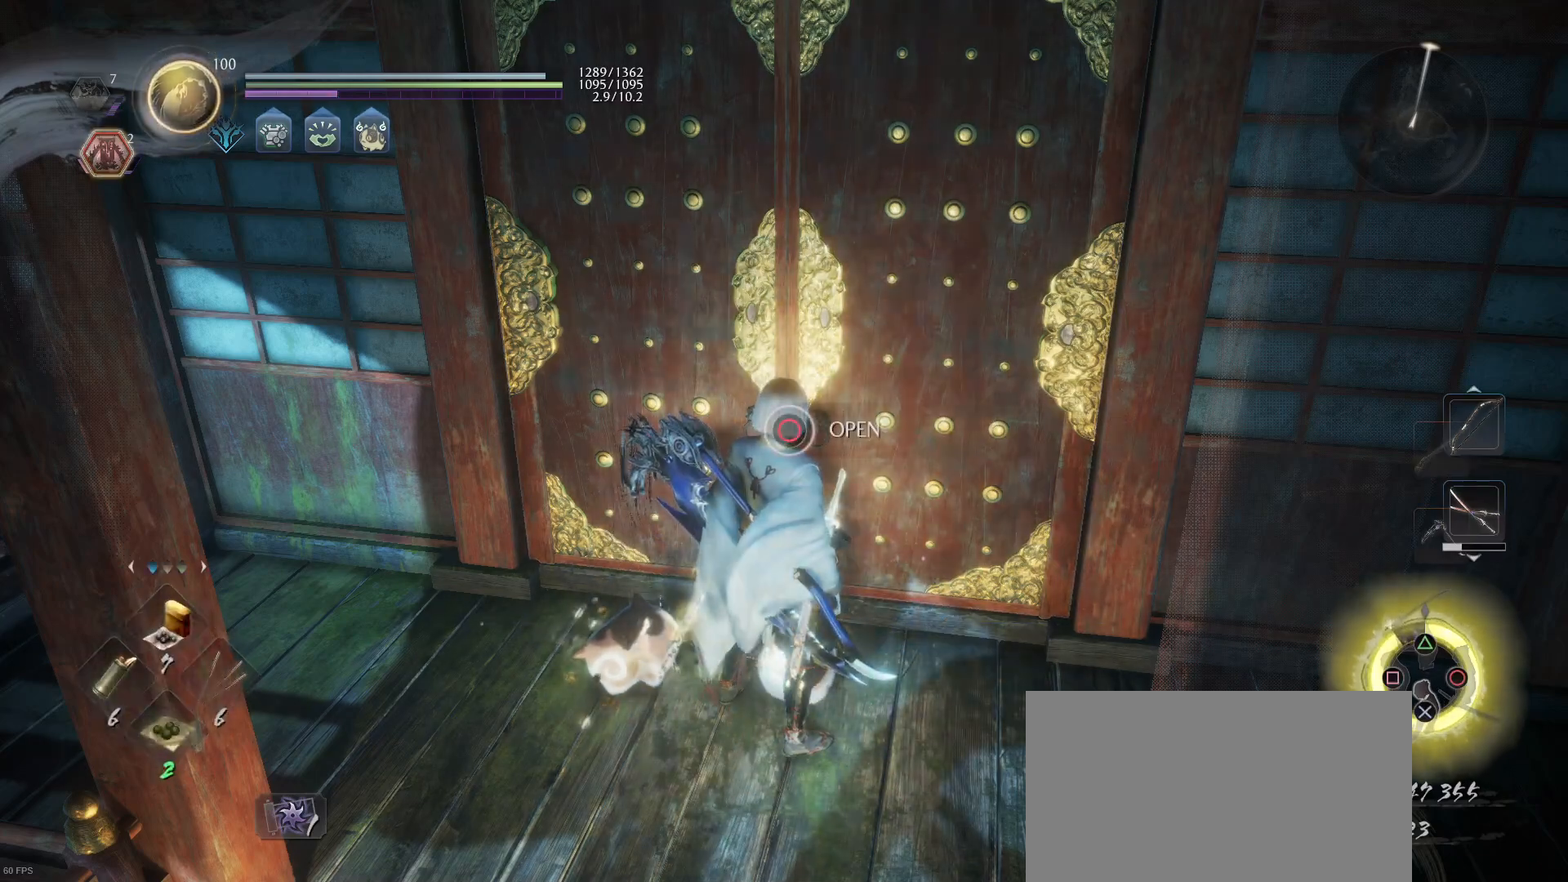
{"buttons": ["CIRCLE"], "left_stick": "center", "right_stick": "center", "events": [[267, "R1", "up"], [333, "left_stick", "up"], [433, "left_stick", "center"], [500, "CIRCLE", "down"]]}
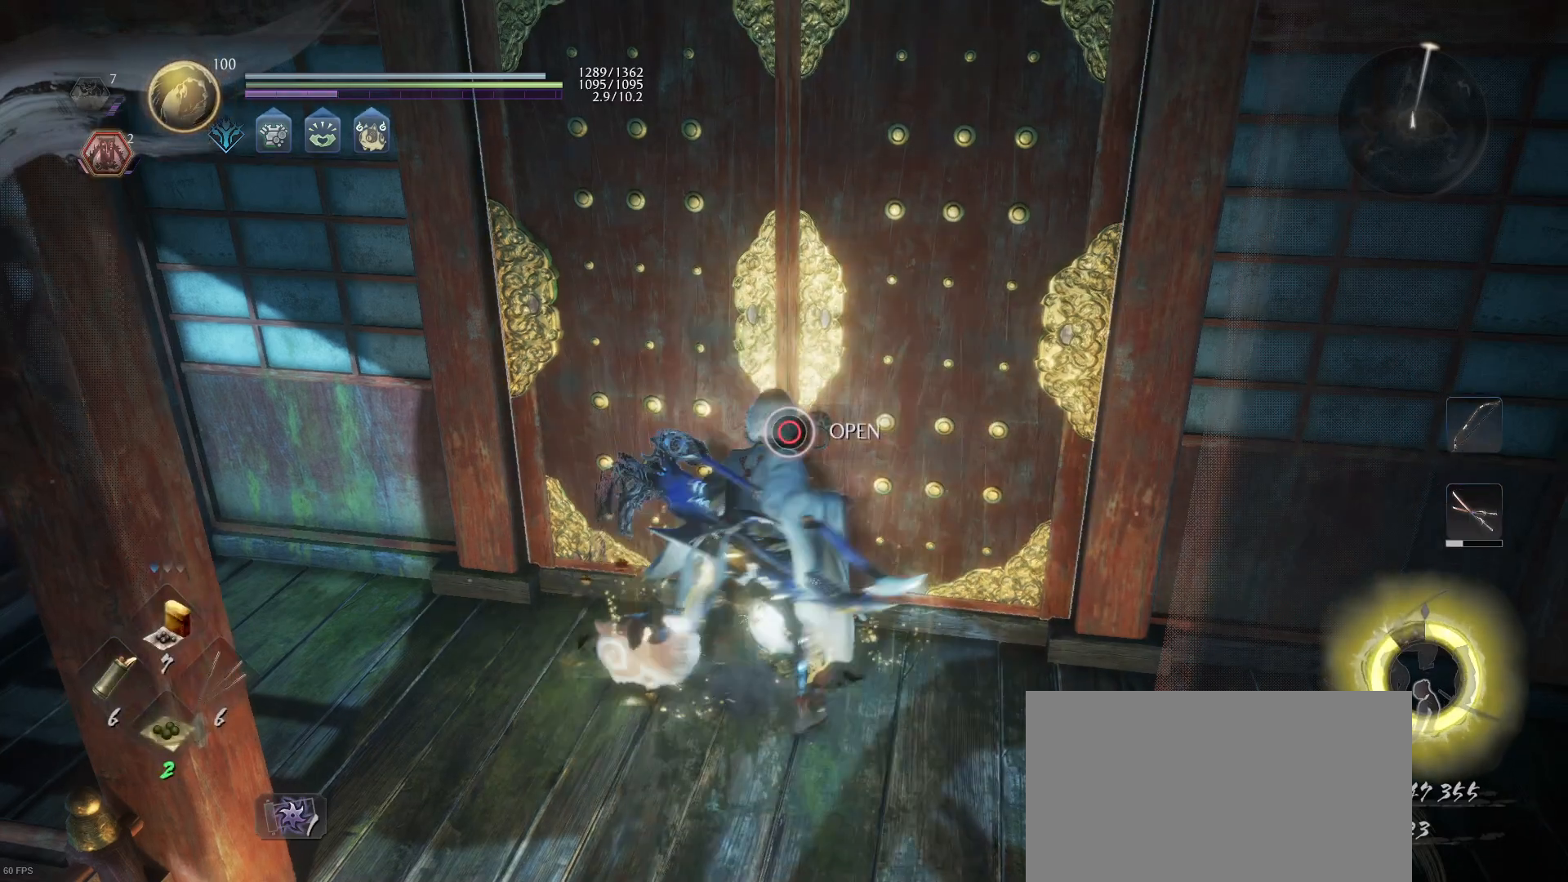
{"buttons": ["CIRCLE"], "left_stick": "center", "right_stick": "center", "events": []}
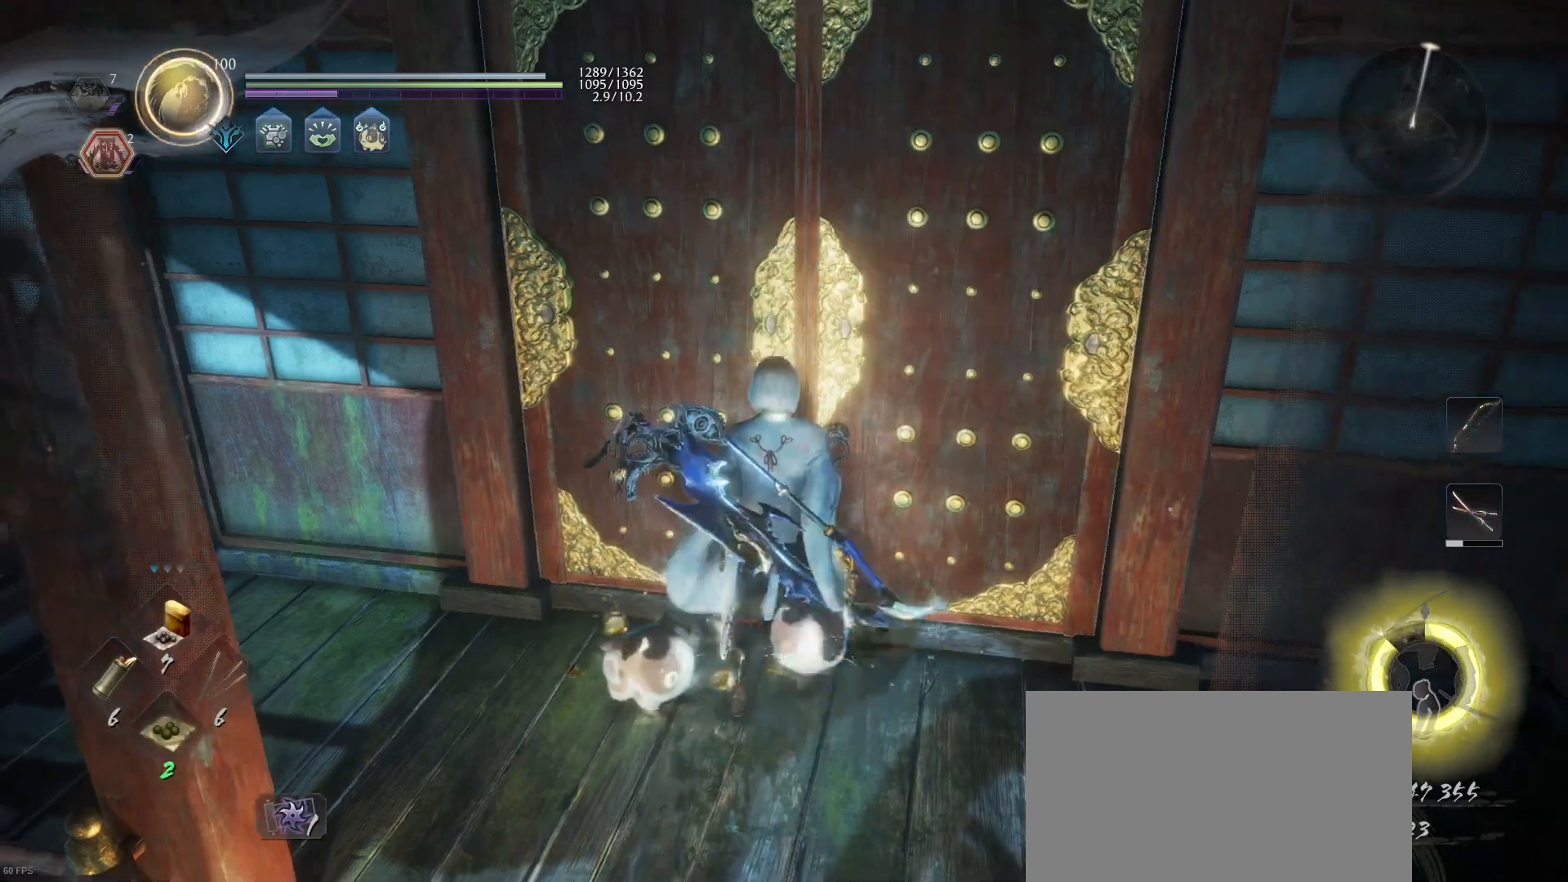
{"buttons": [], "left_stick": "center", "right_stick": "center", "events": [[467, "CIRCLE", "up"]]}
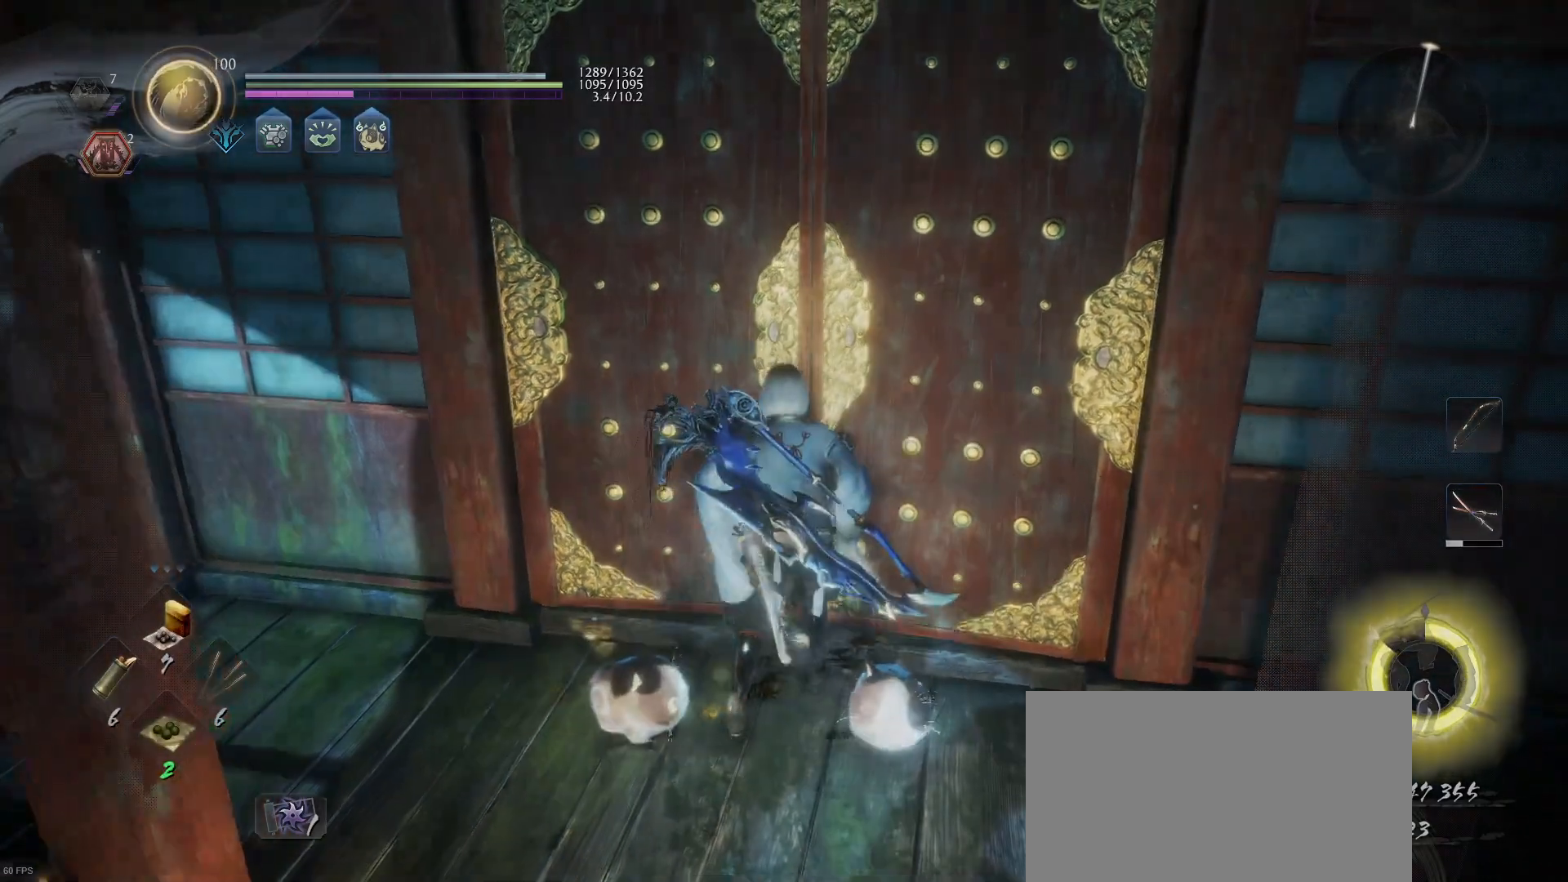
{"buttons": [], "left_stick": "center", "right_stick": "center", "events": [[300, "R1", "down"], [333, "CROSS", "down"], [467, "CROSS", "up"], [500, "R1", "up"]]}
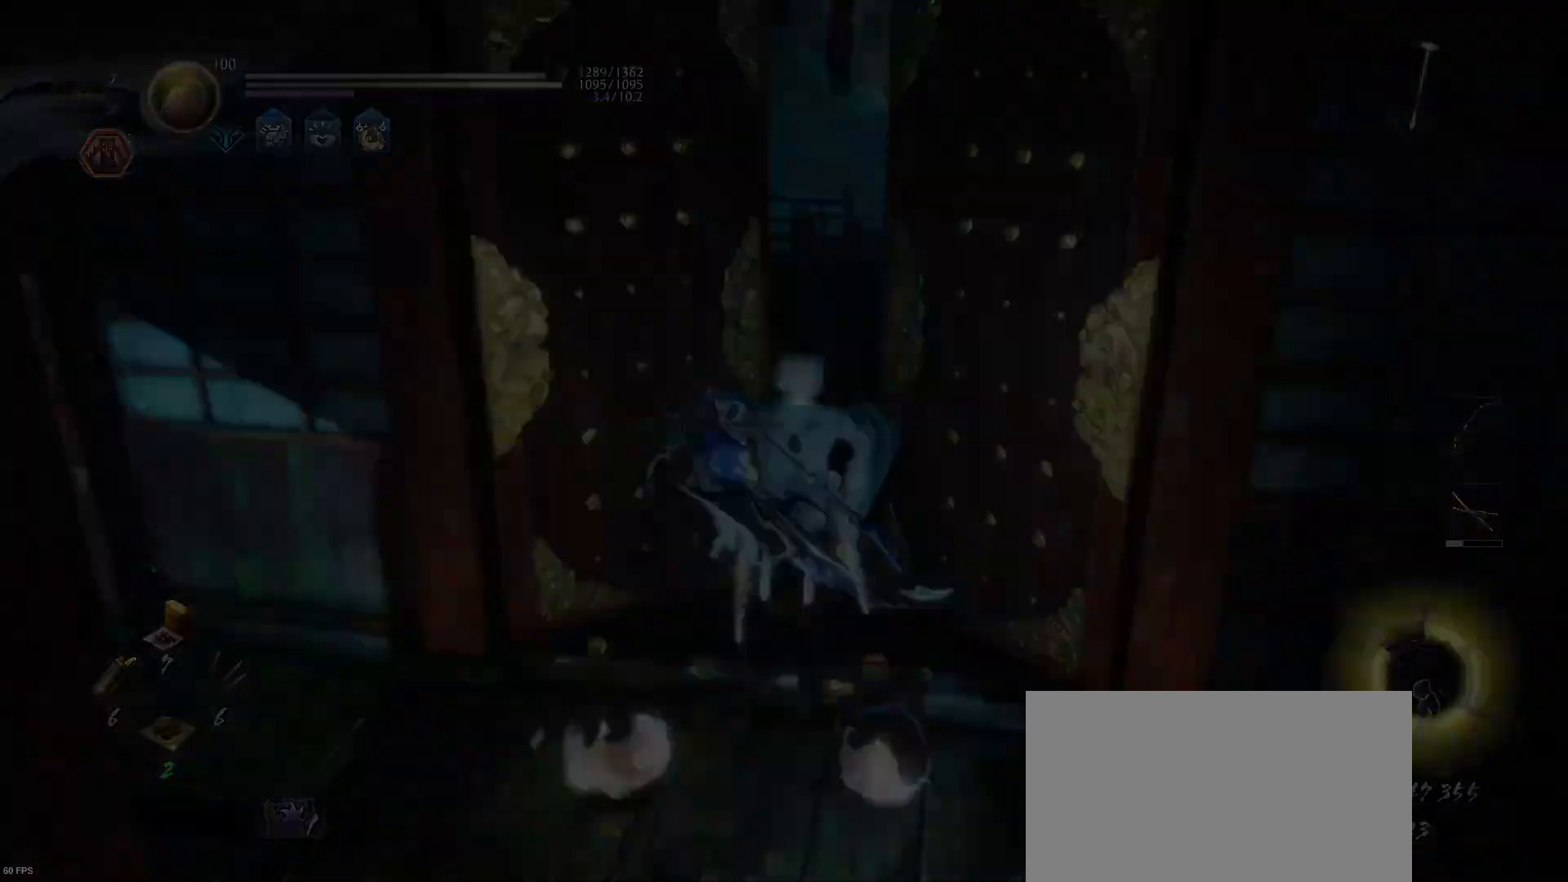
{"buttons": [], "left_stick": "center", "right_stick": "center", "events": []}
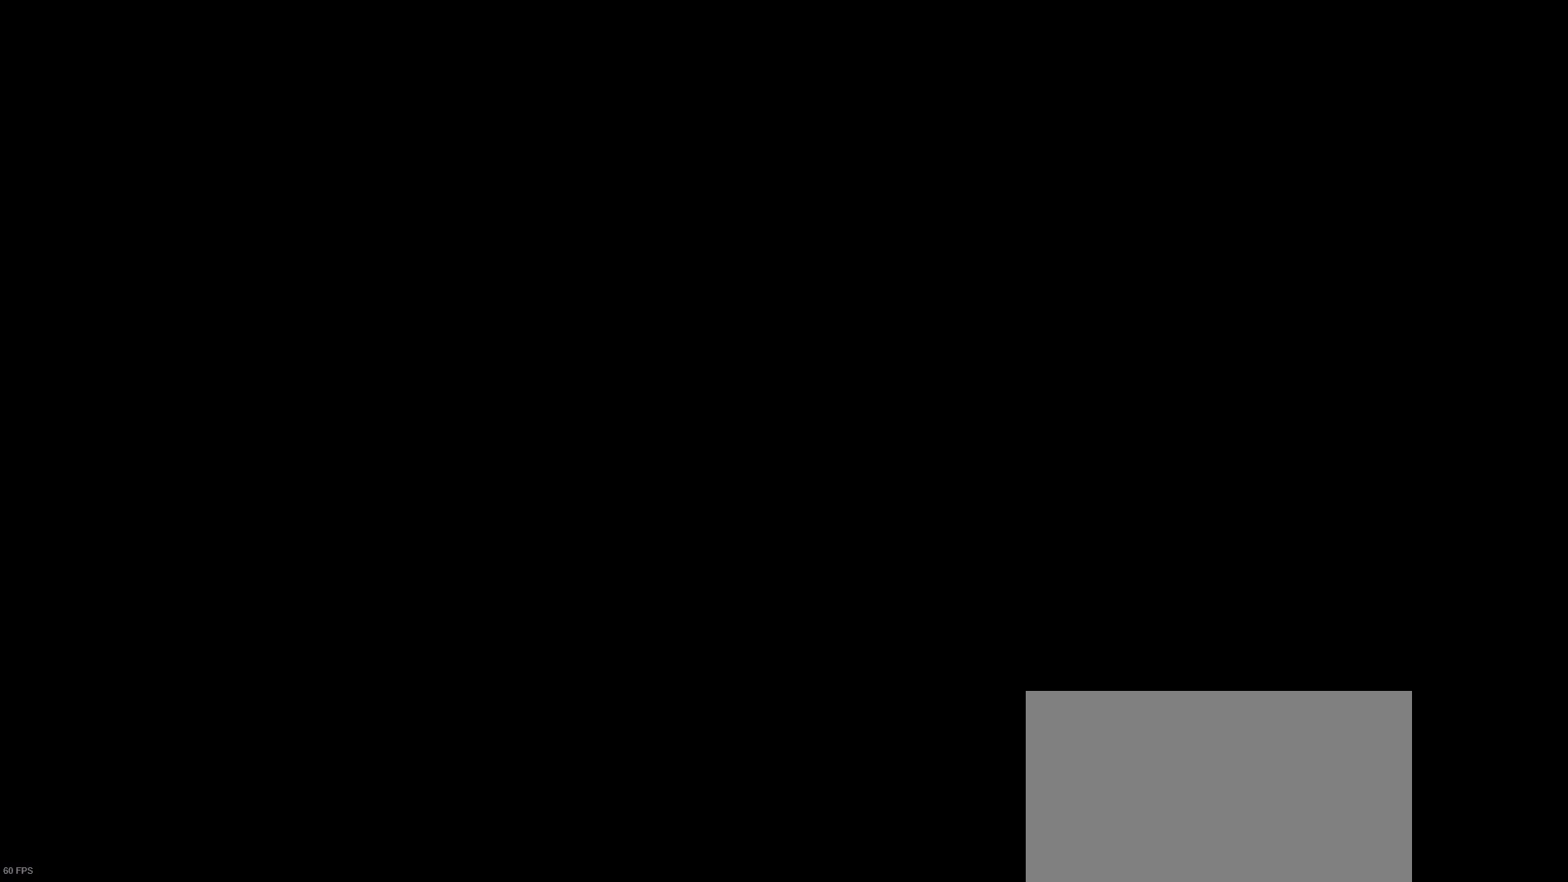
{"buttons": [], "left_stick": "up", "right_stick": "center", "events": [[200, "left_stick", "up"], [300, "R1", "down"], [333, "CROSS", "down"], [467, "CROSS", "up"], [500, "R1", "up"]]}
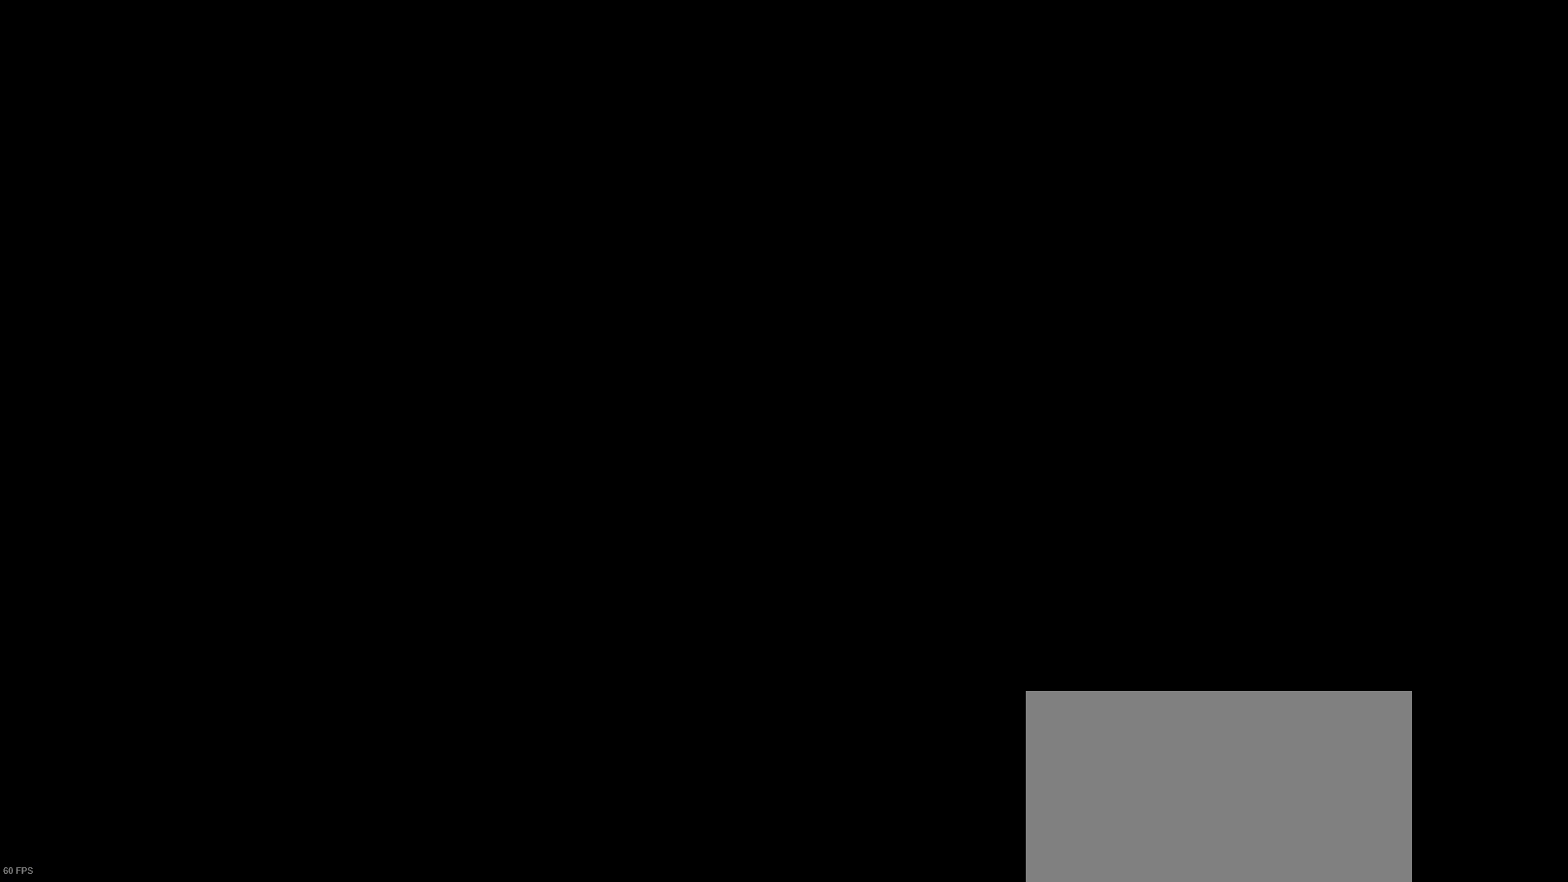
{"buttons": ["CROSS"], "left_stick": "up", "right_stick": "center", "events": [[200, "CROSS", "down"]]}
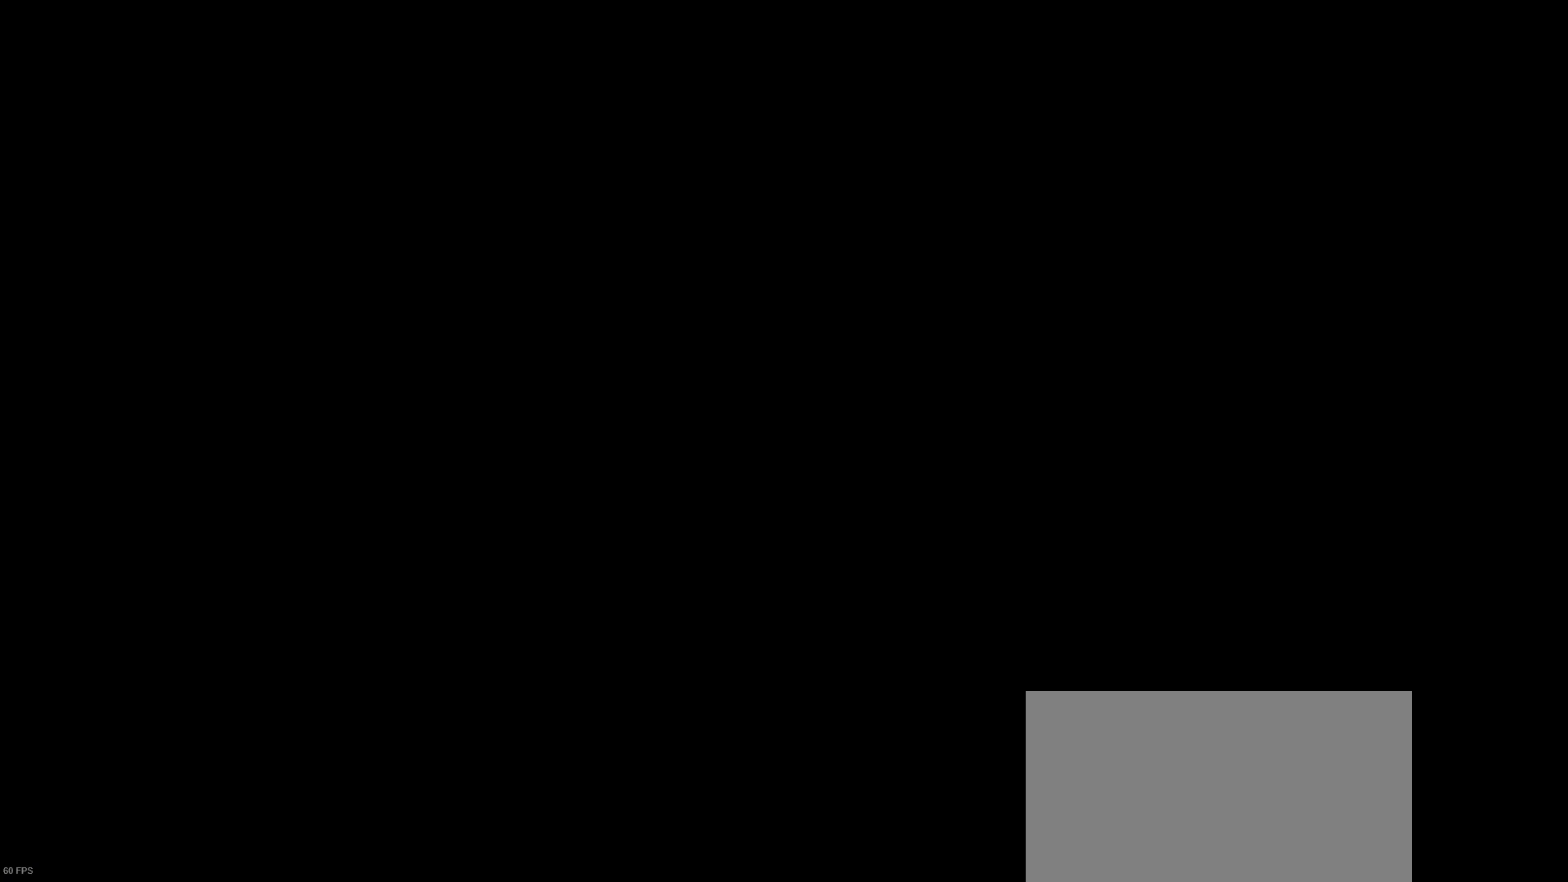
{"buttons": [], "left_stick": "center", "right_stick": "center", "events": [[100, "CROSS", "up"], [100, "left_stick", "center"]]}
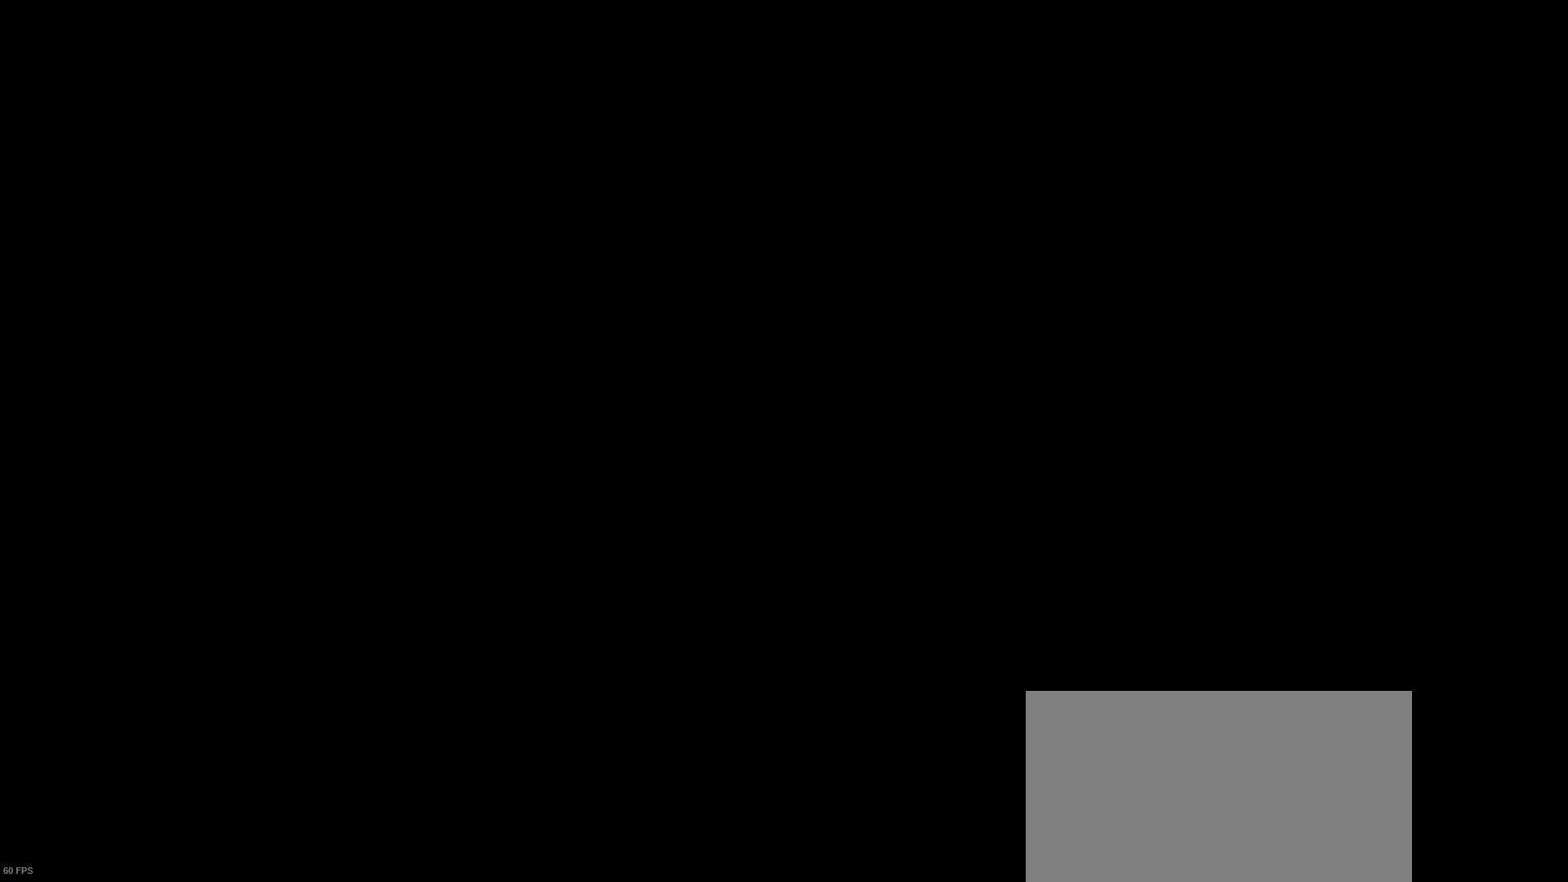
{"buttons": [], "left_stick": "center", "right_stick": "center", "events": []}
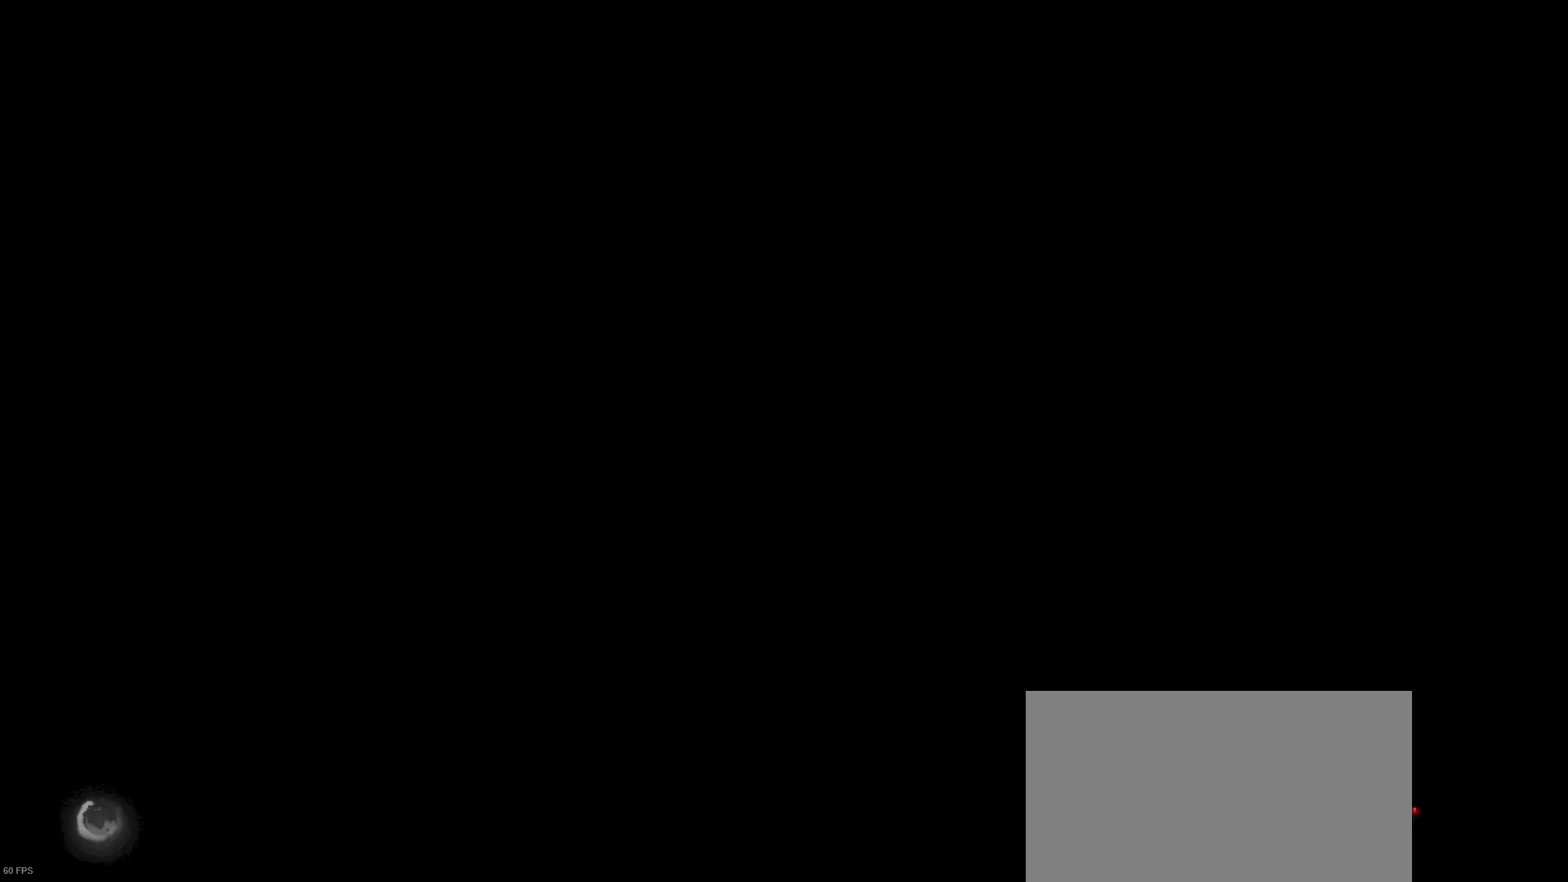
{"buttons": [], "left_stick": "center", "right_stick": "center", "events": []}
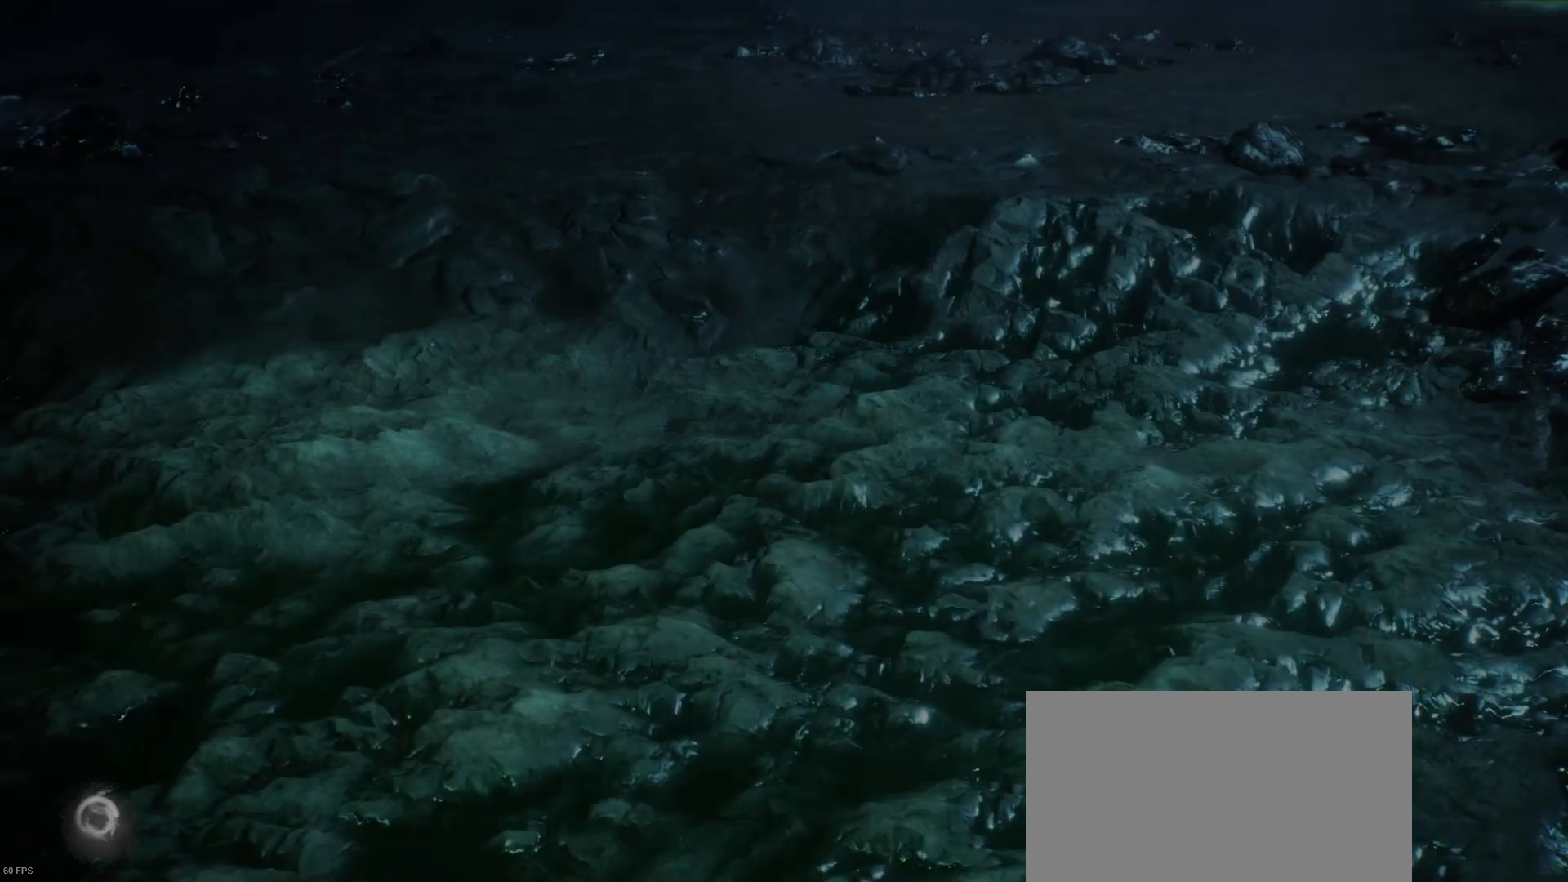
{"buttons": [], "left_stick": "center", "right_stick": "center", "events": []}
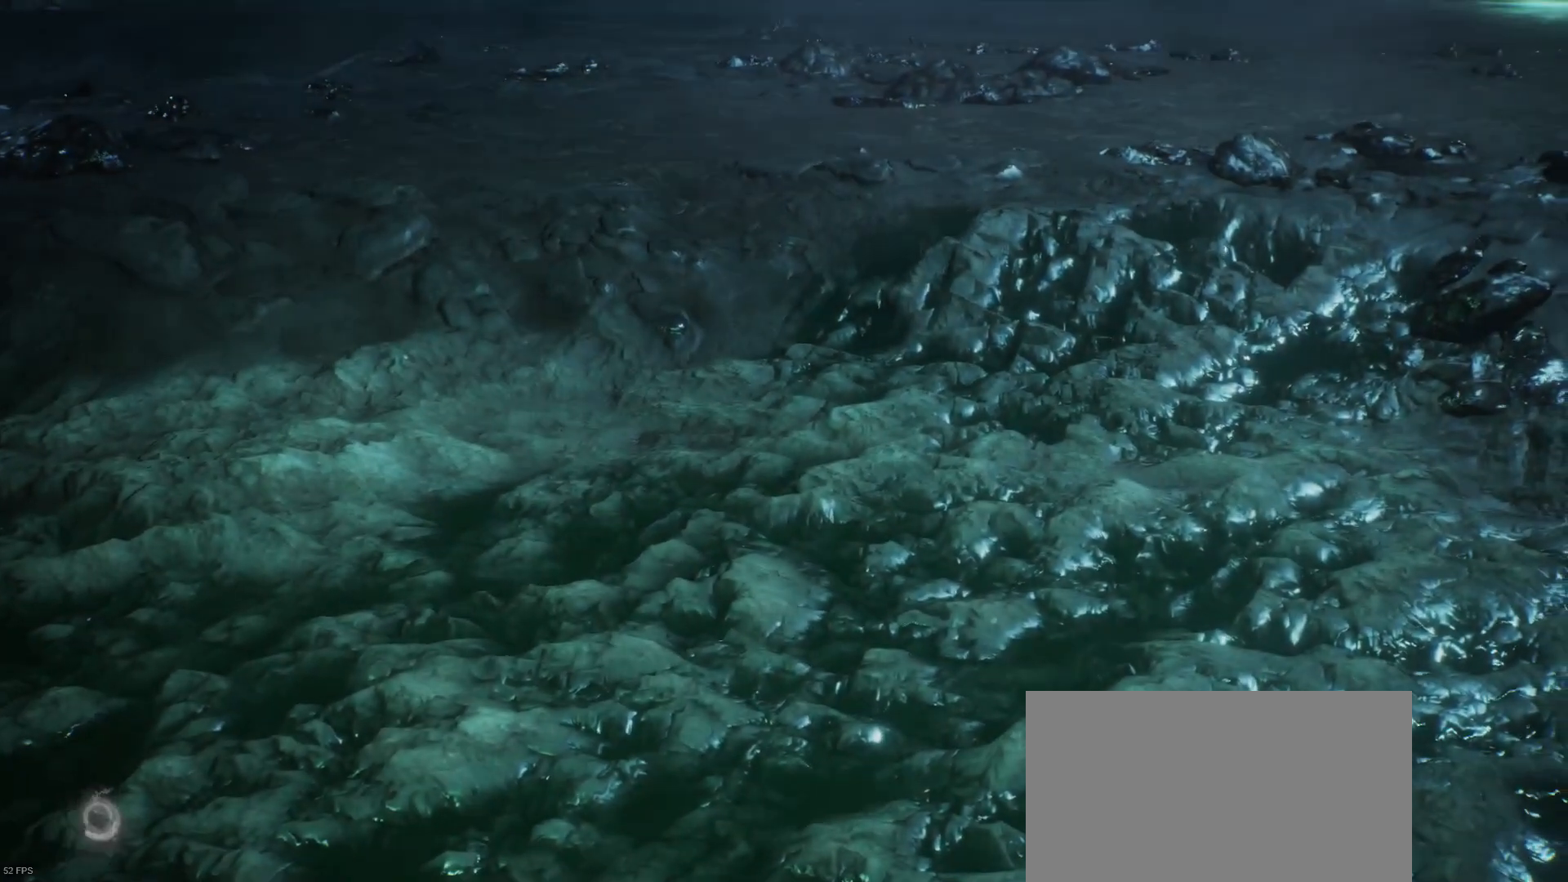
{"buttons": [], "left_stick": "center", "right_stick": "center", "events": []}
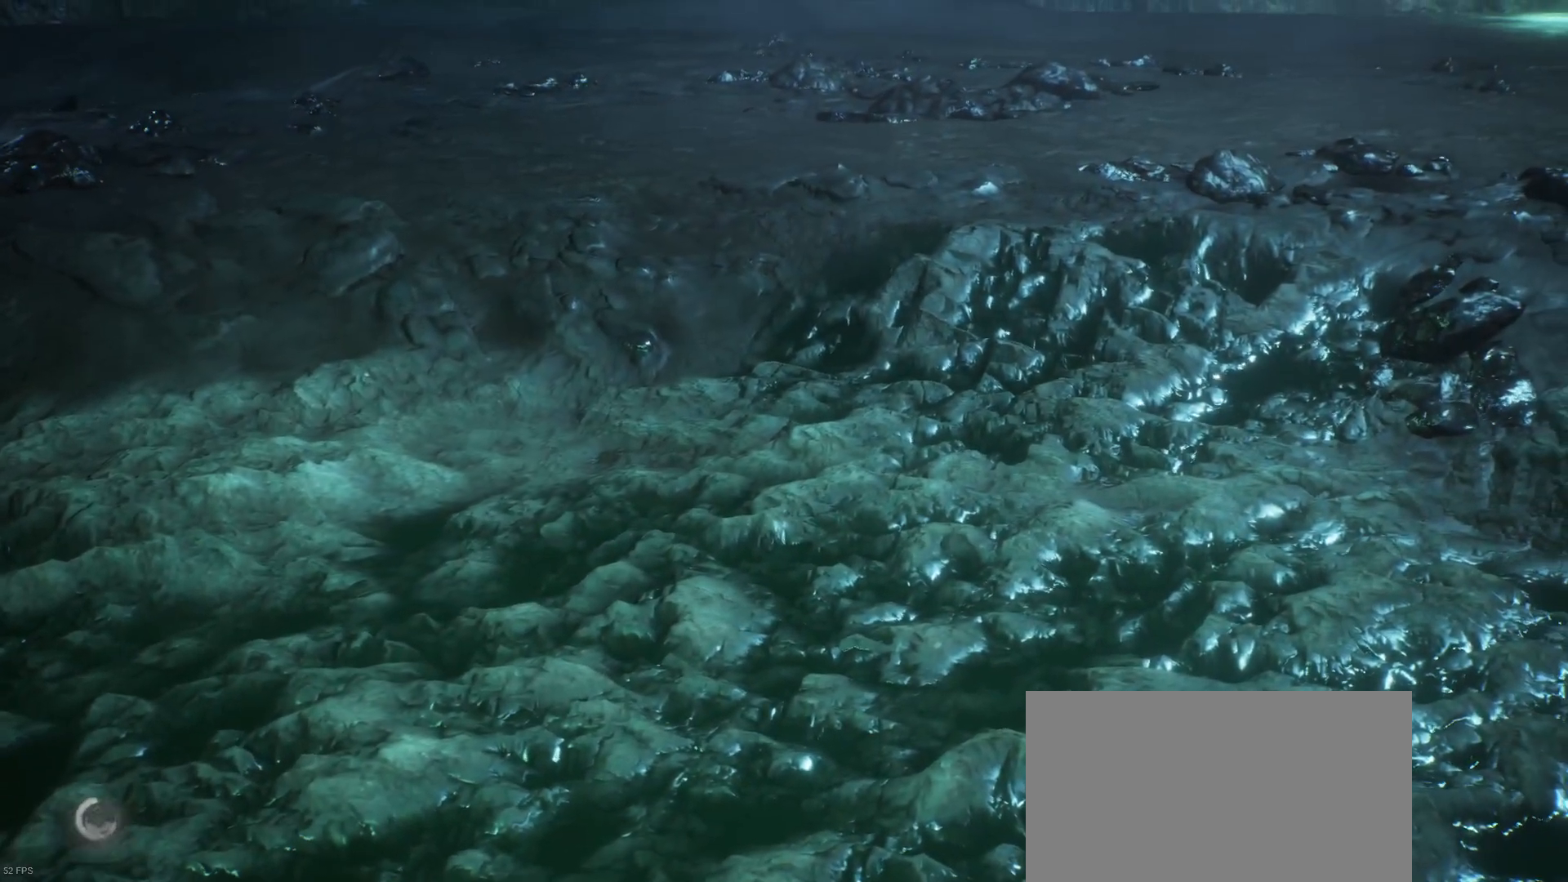
{"buttons": [], "left_stick": "center", "right_stick": "center"}
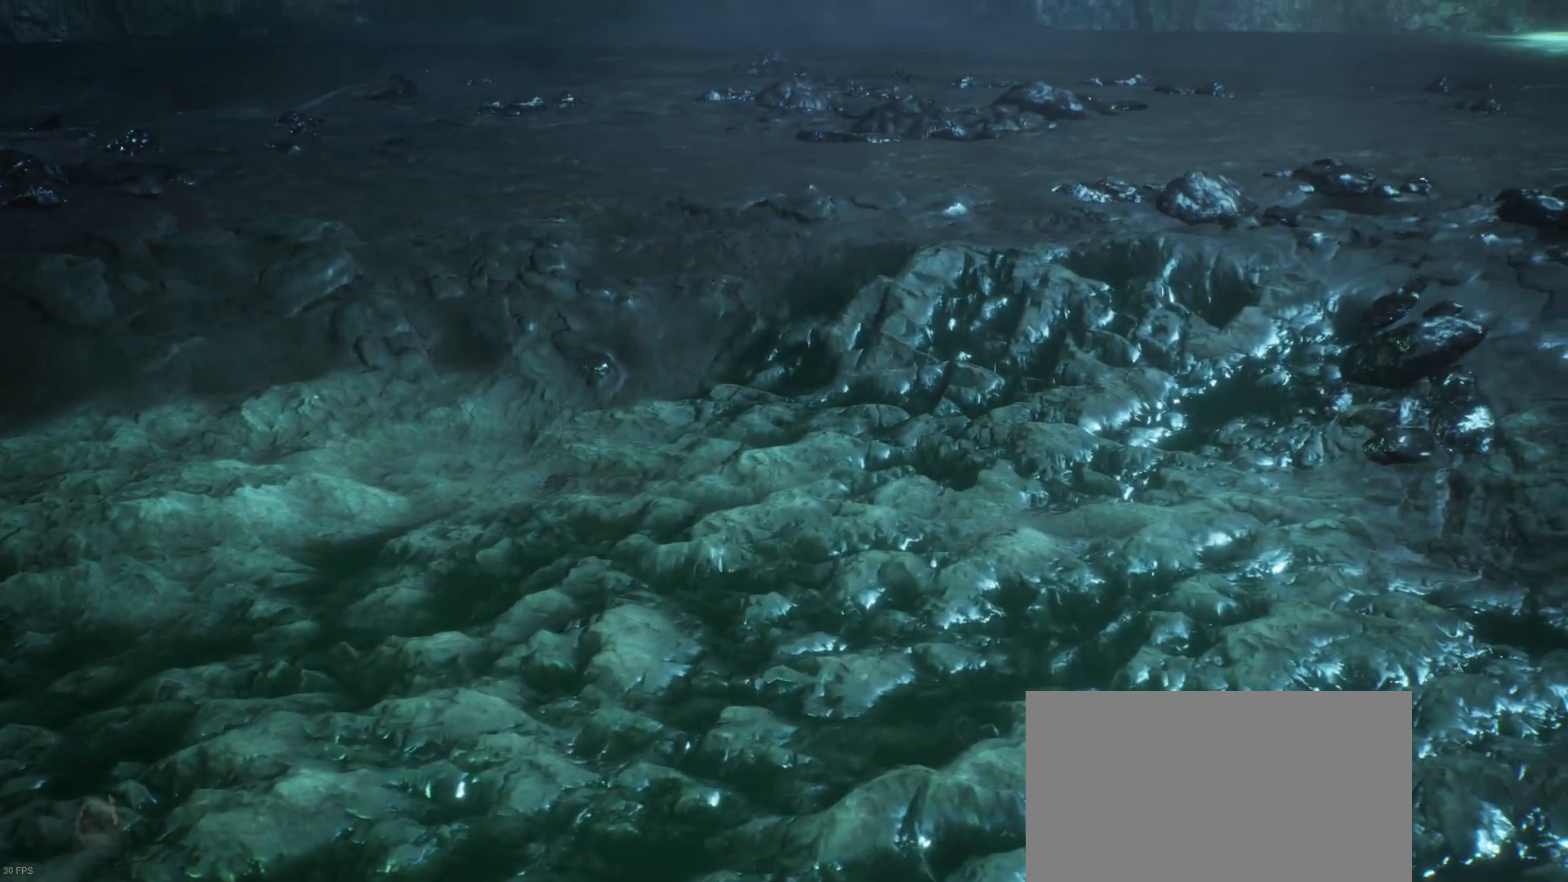
{"buttons": [], "left_stick": "center", "right_stick": "center", "events": []}
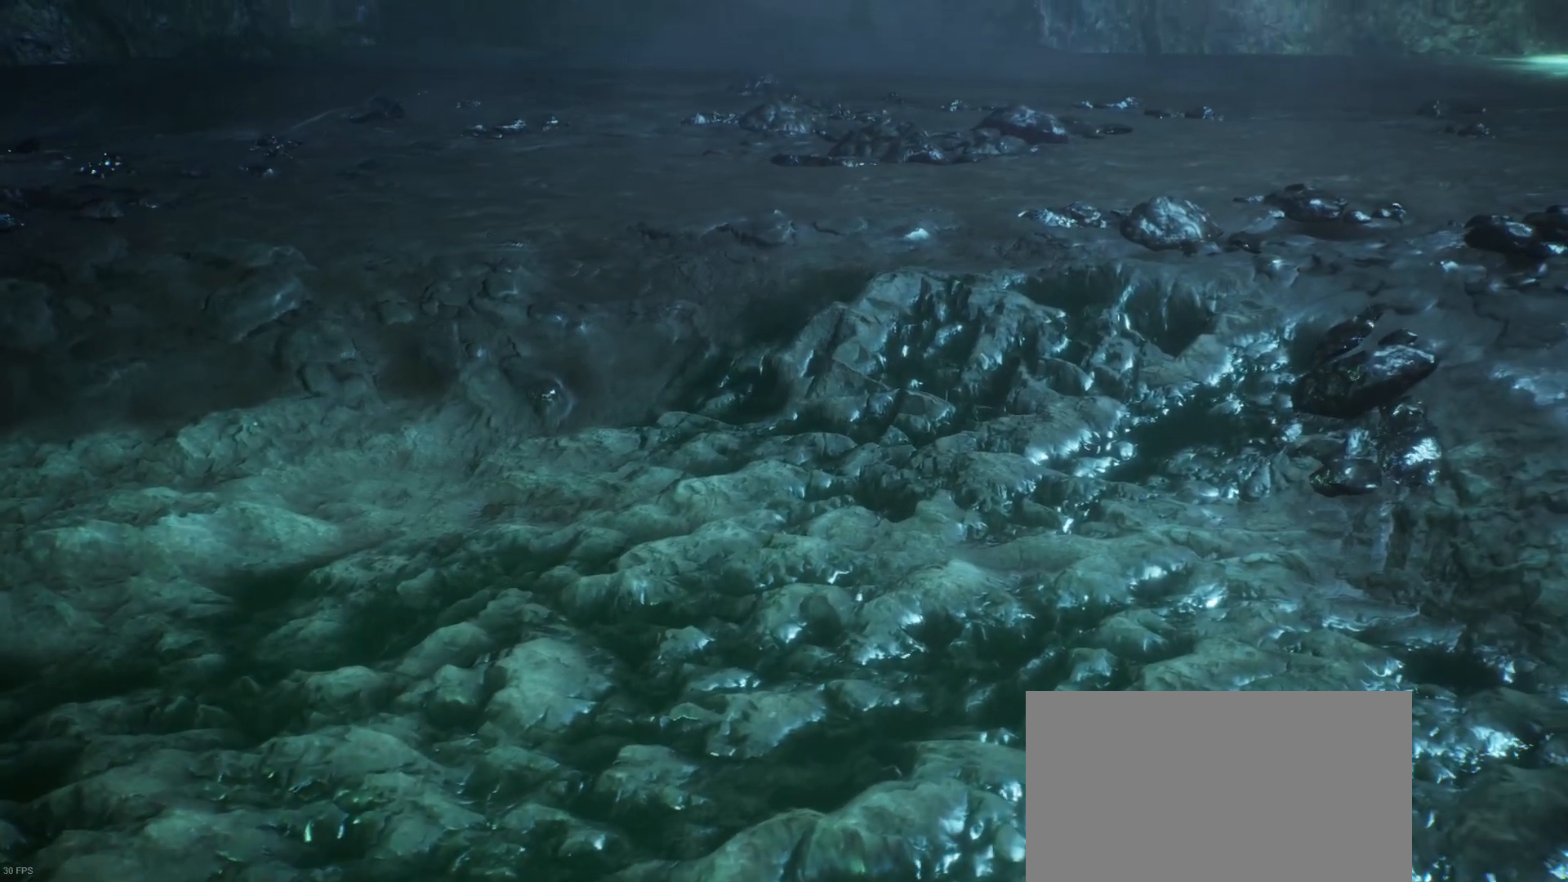
{"buttons": [], "left_stick": "center", "right_stick": "center", "events": []}
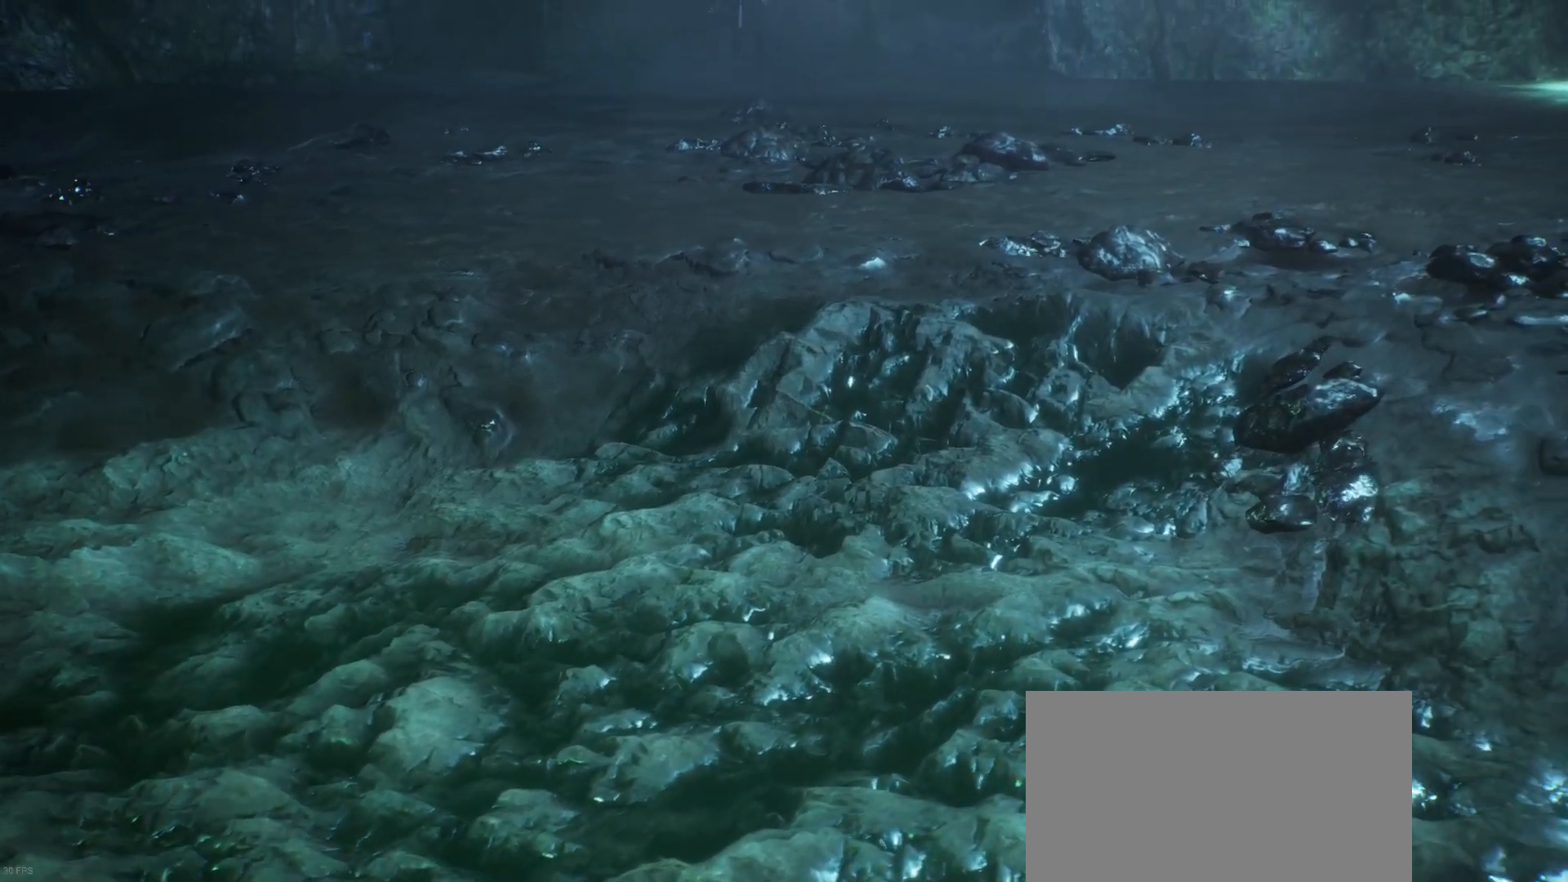
{"buttons": [], "left_stick": "center", "right_stick": "center", "events": []}
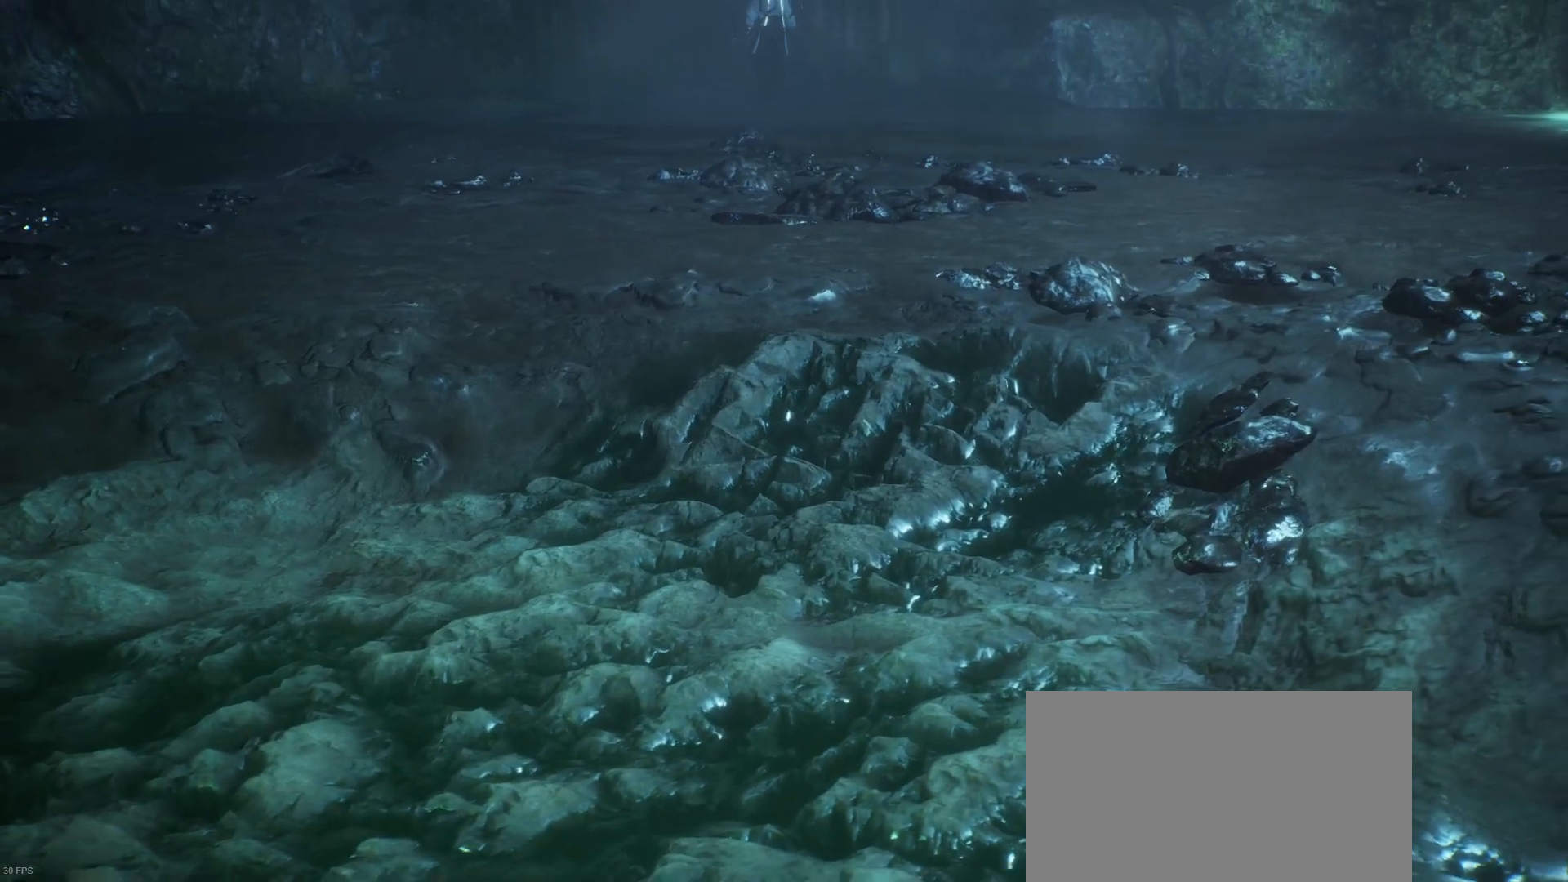
{"buttons": ["DPAD_LEFT"], "left_stick": "center", "right_stick": "center", "events": [[400, "DPAD_LEFT", "down"]]}
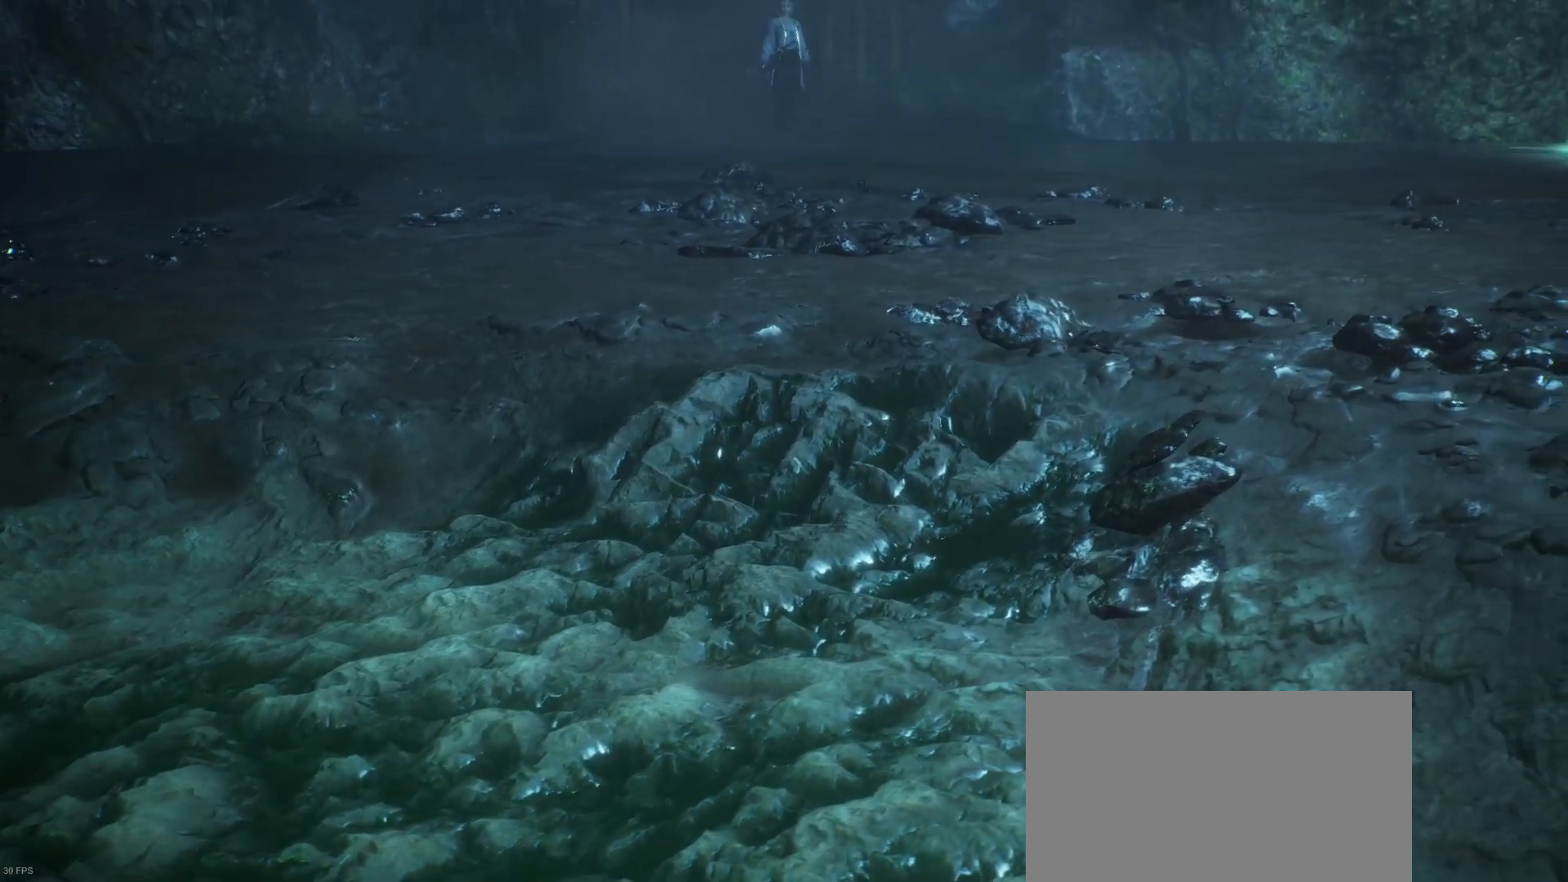
{"buttons": [], "left_stick": "center", "right_stick": "center", "events": [[33, "DPAD_LEFT", "up"]]}
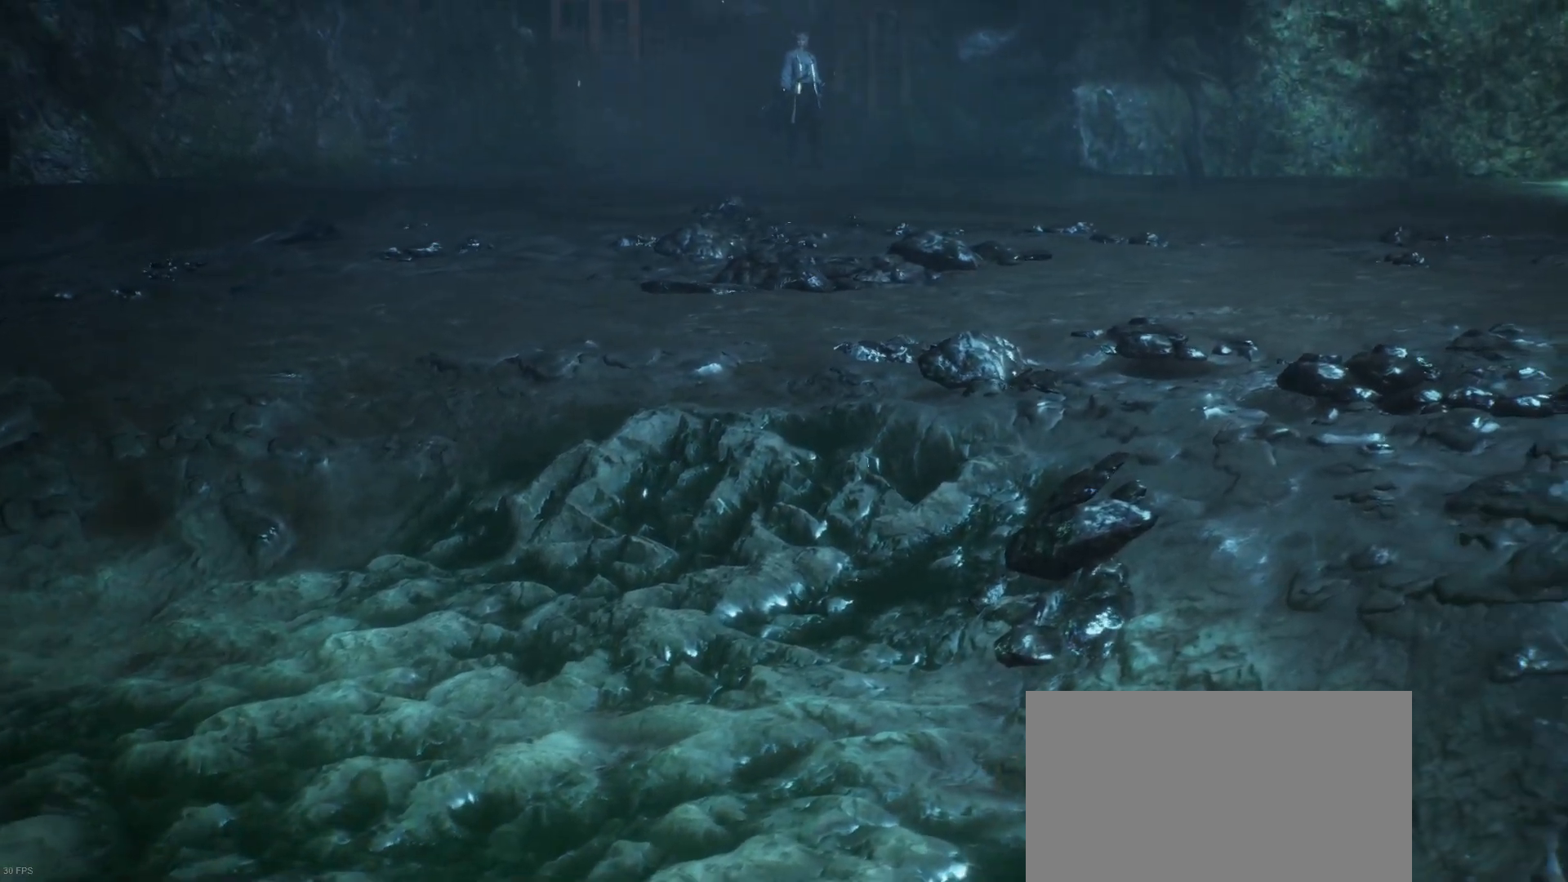
{"buttons": [], "left_stick": "center", "right_stick": "center", "events": []}
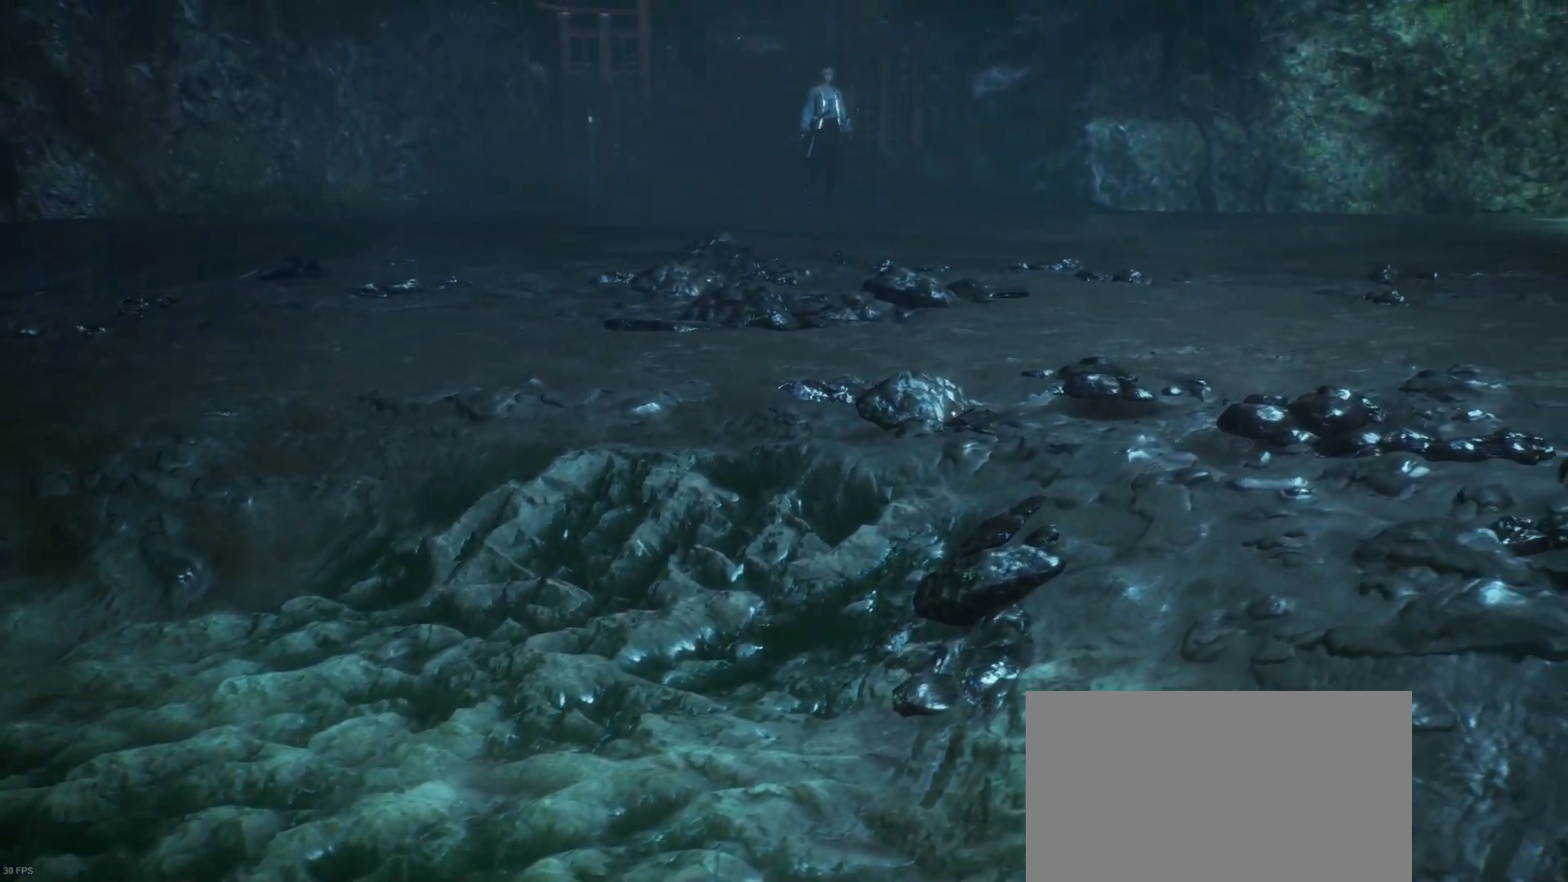
{"buttons": [], "left_stick": "center", "right_stick": "center", "events": []}
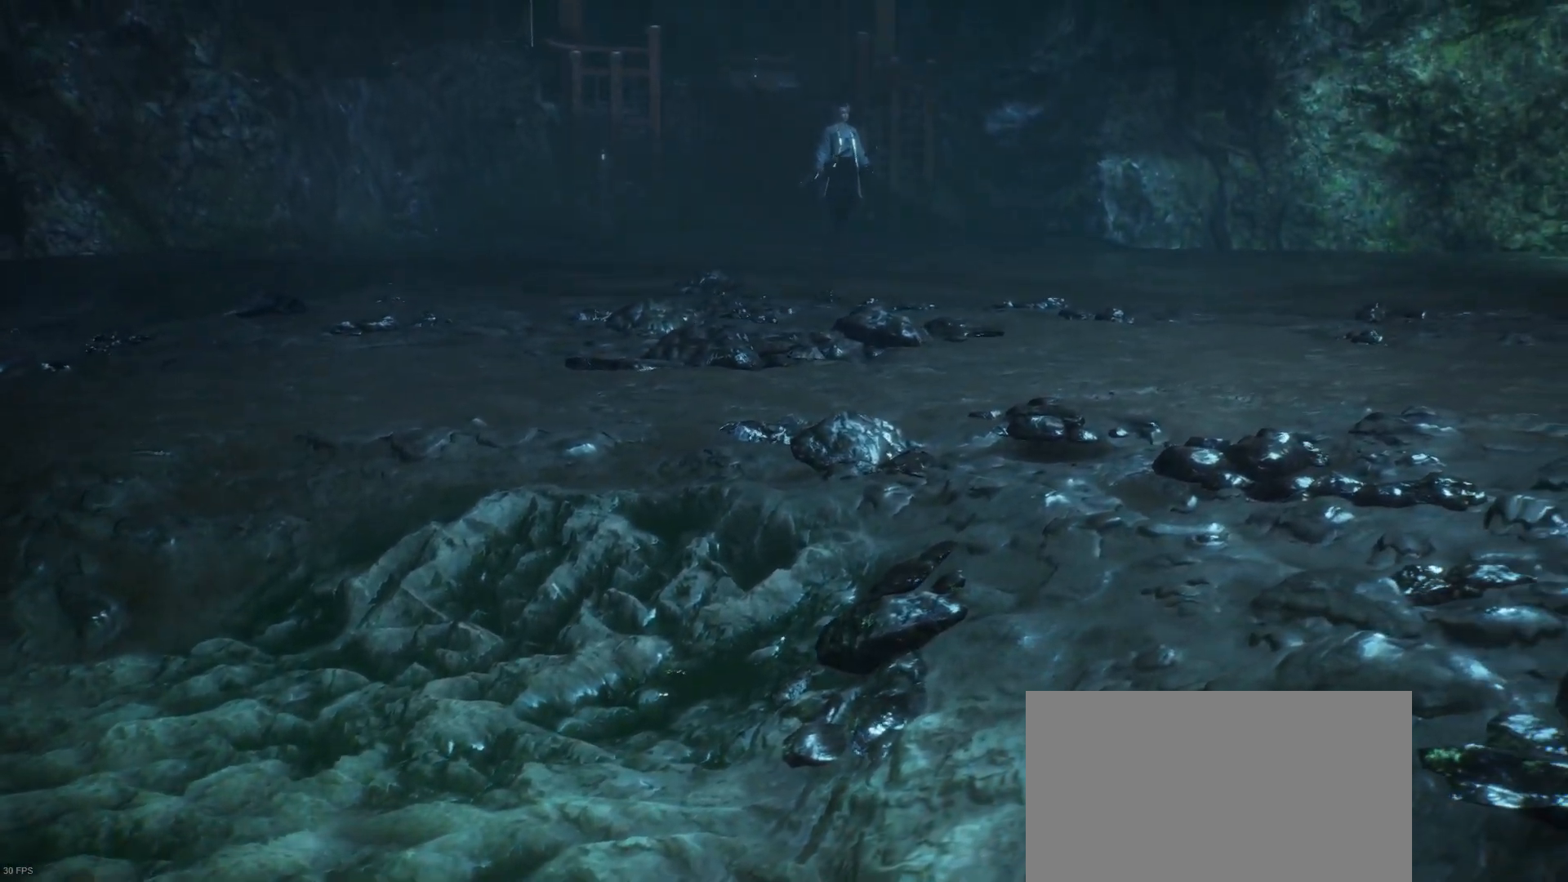
{"buttons": [], "left_stick": "center", "right_stick": "center", "events": []}
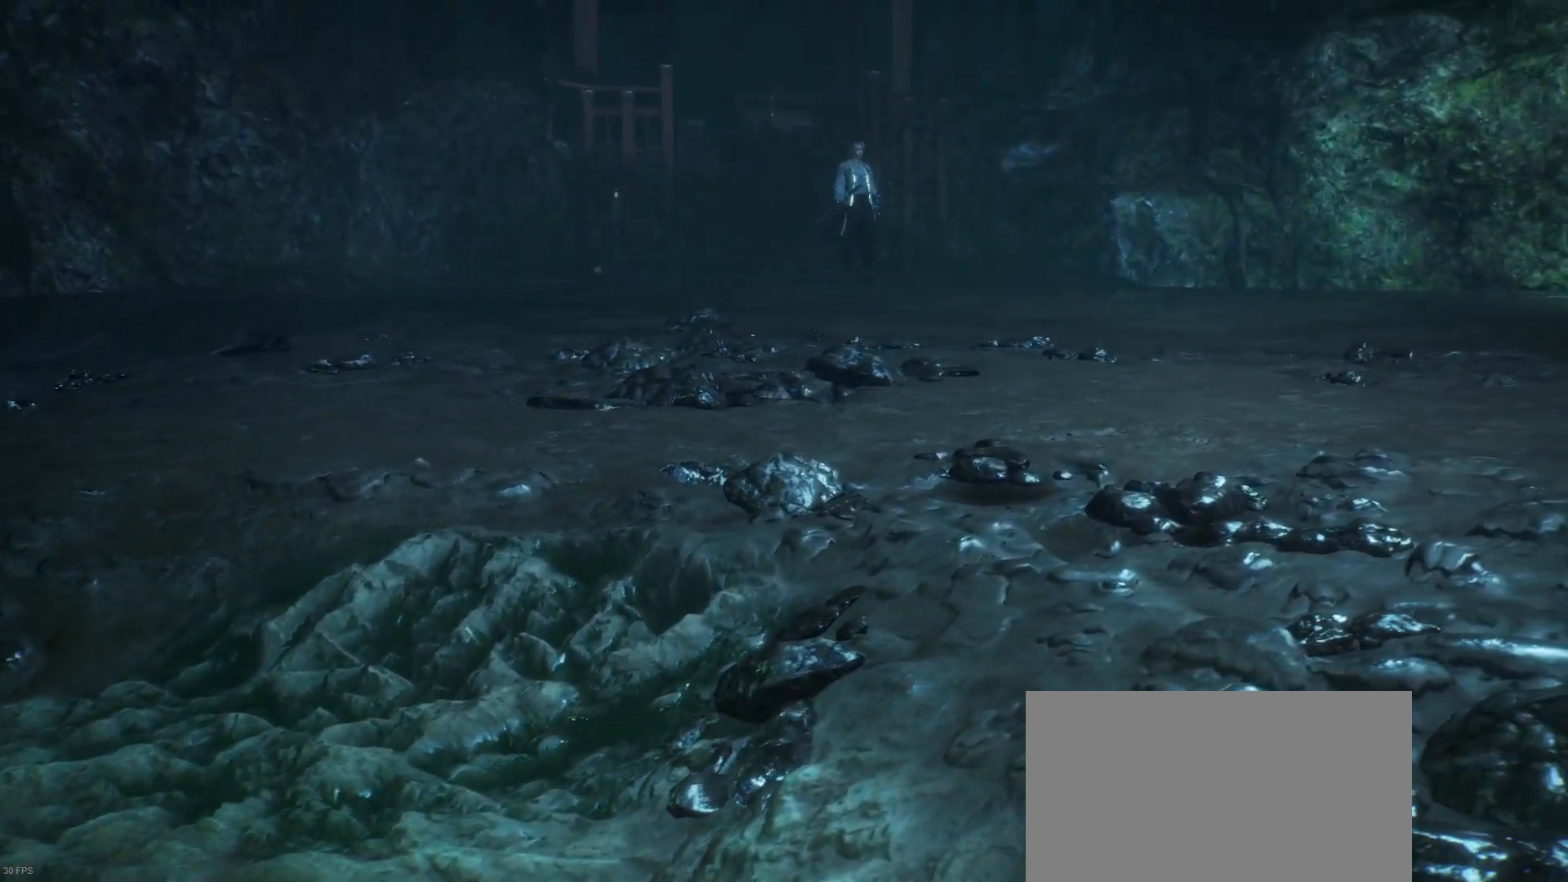
{"buttons": [], "left_stick": "center", "right_stick": "center", "events": []}
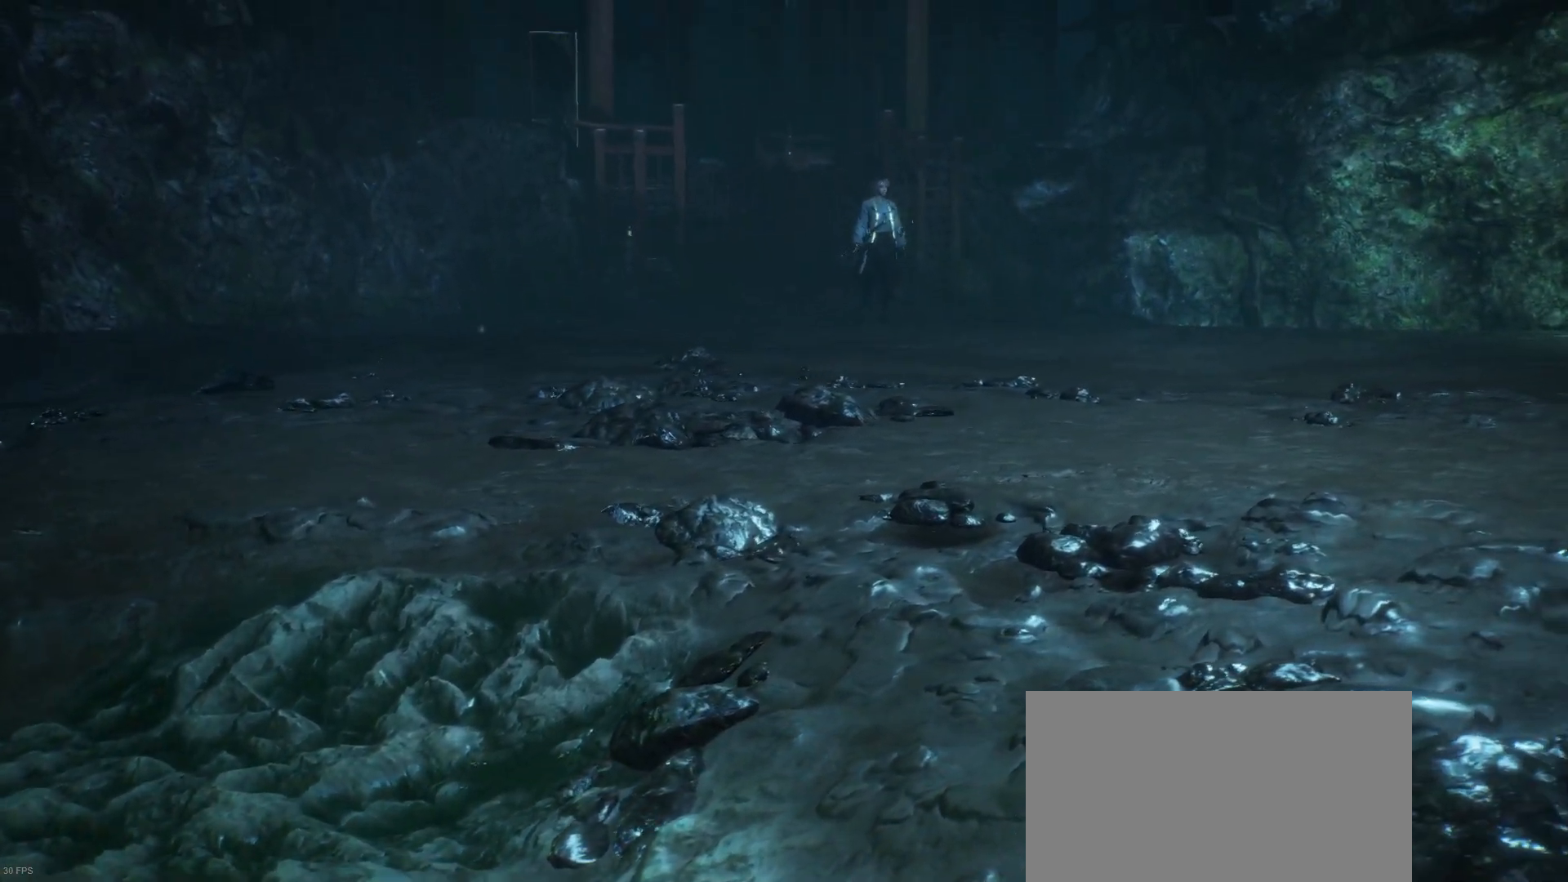
{"buttons": [], "left_stick": "center", "right_stick": "center", "events": []}
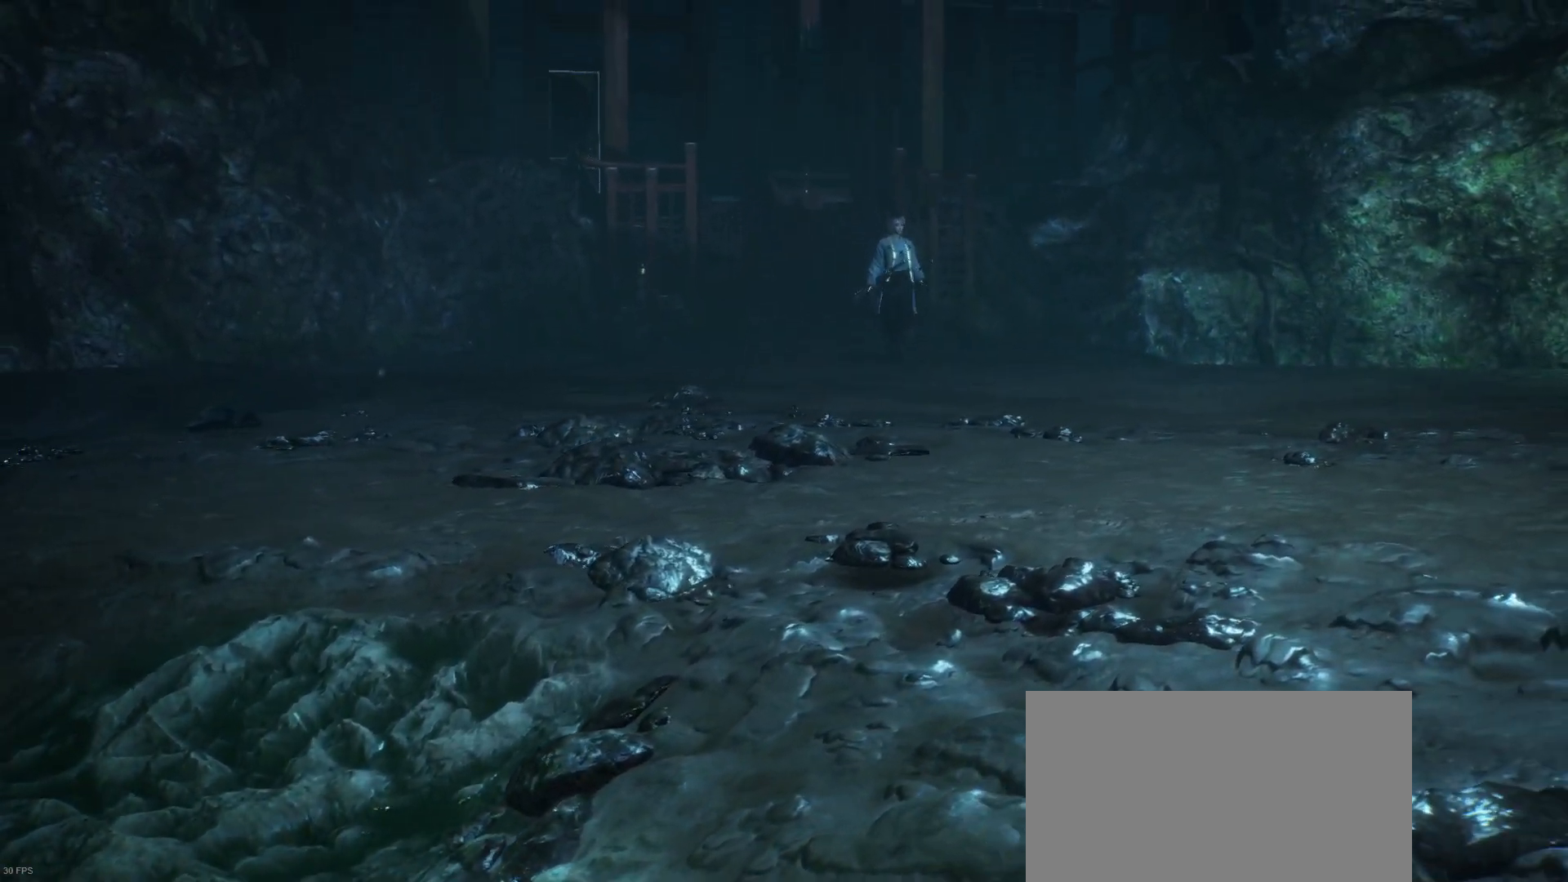
{"buttons": [], "left_stick": "center", "right_stick": "center", "events": []}
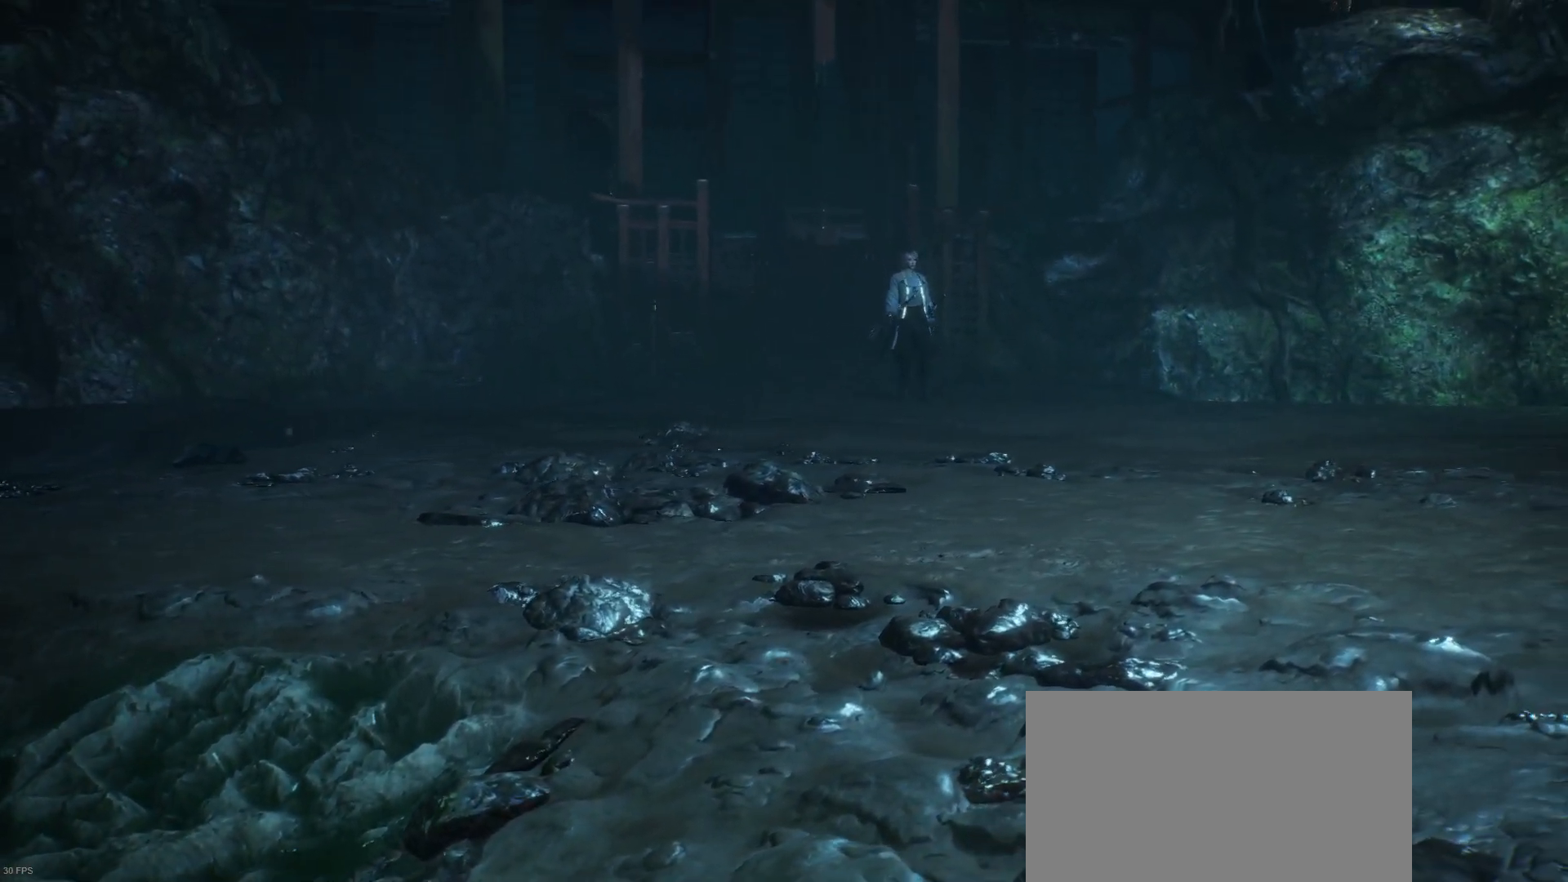
{"buttons": [], "left_stick": "center", "right_stick": "center", "events": []}
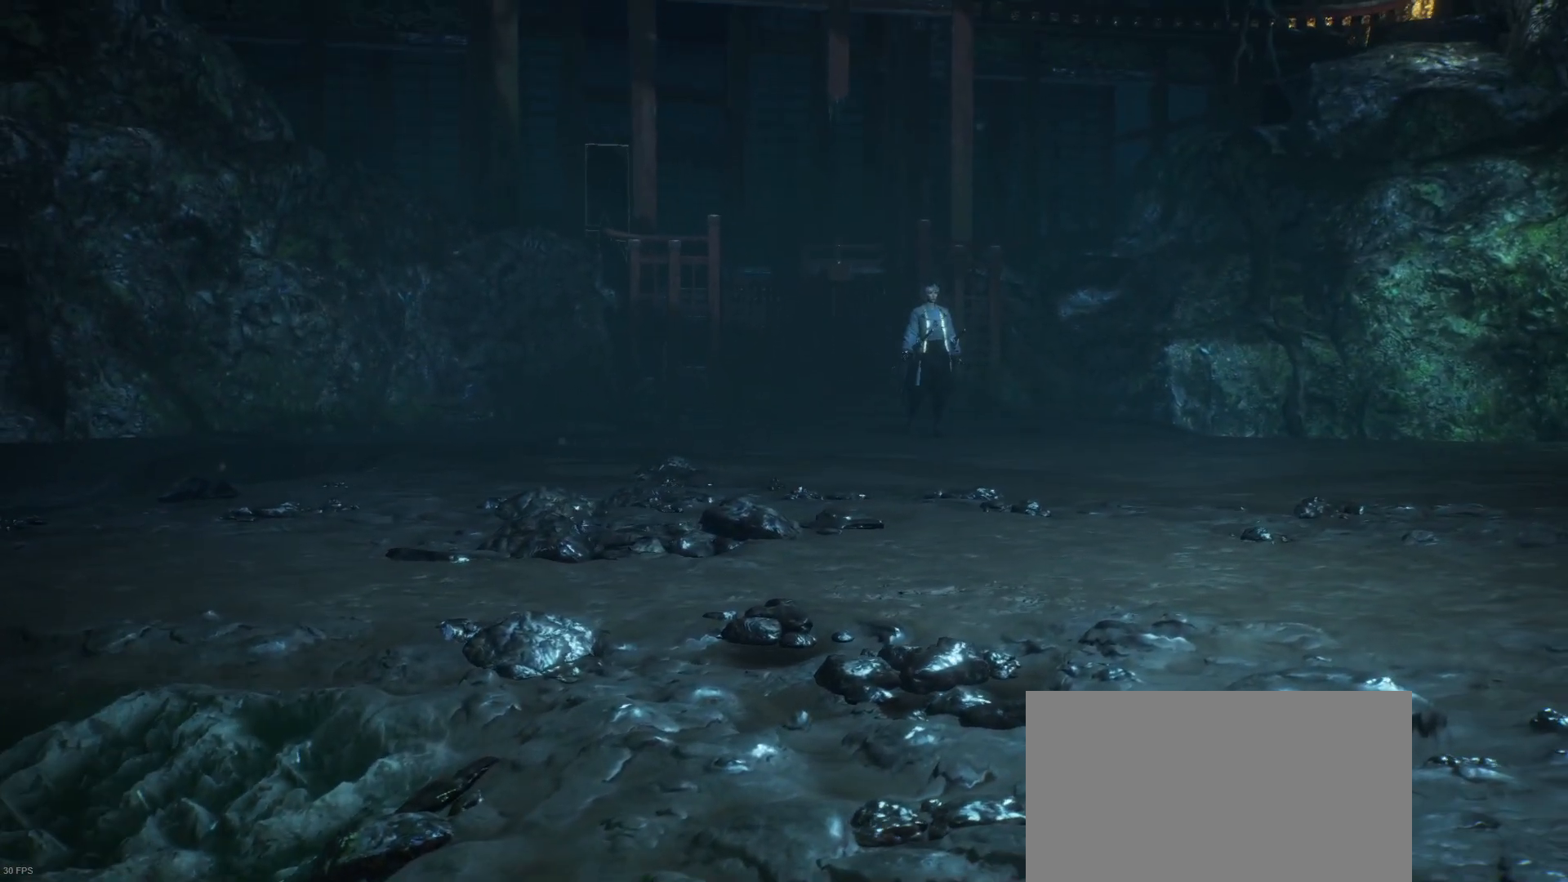
{"buttons": [], "left_stick": "center", "right_stick": "center", "events": []}
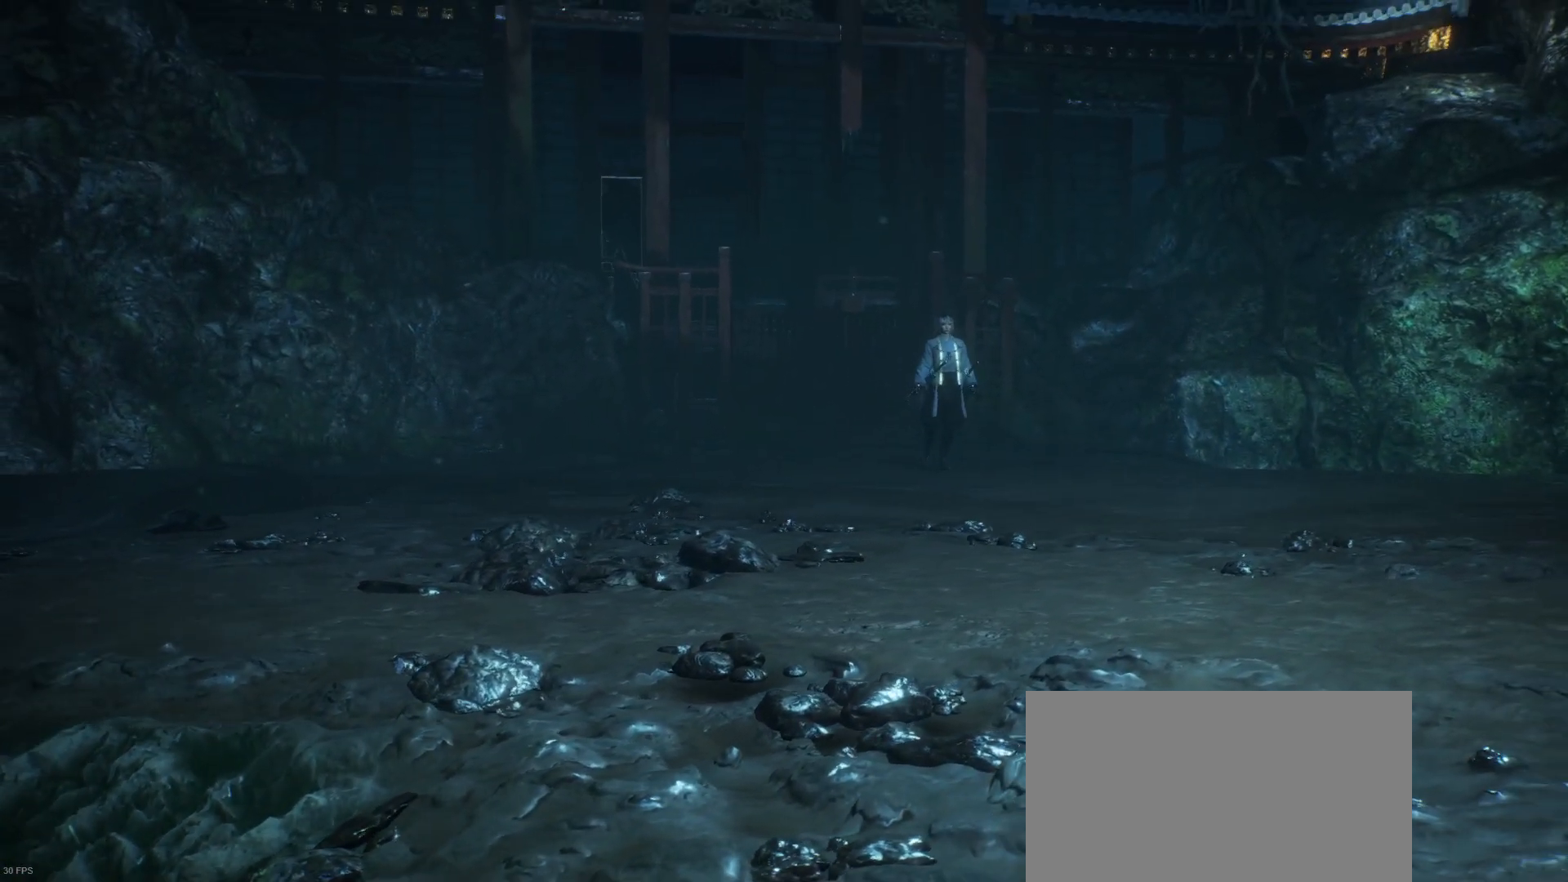
{"buttons": [], "left_stick": "center", "right_stick": "center", "events": []}
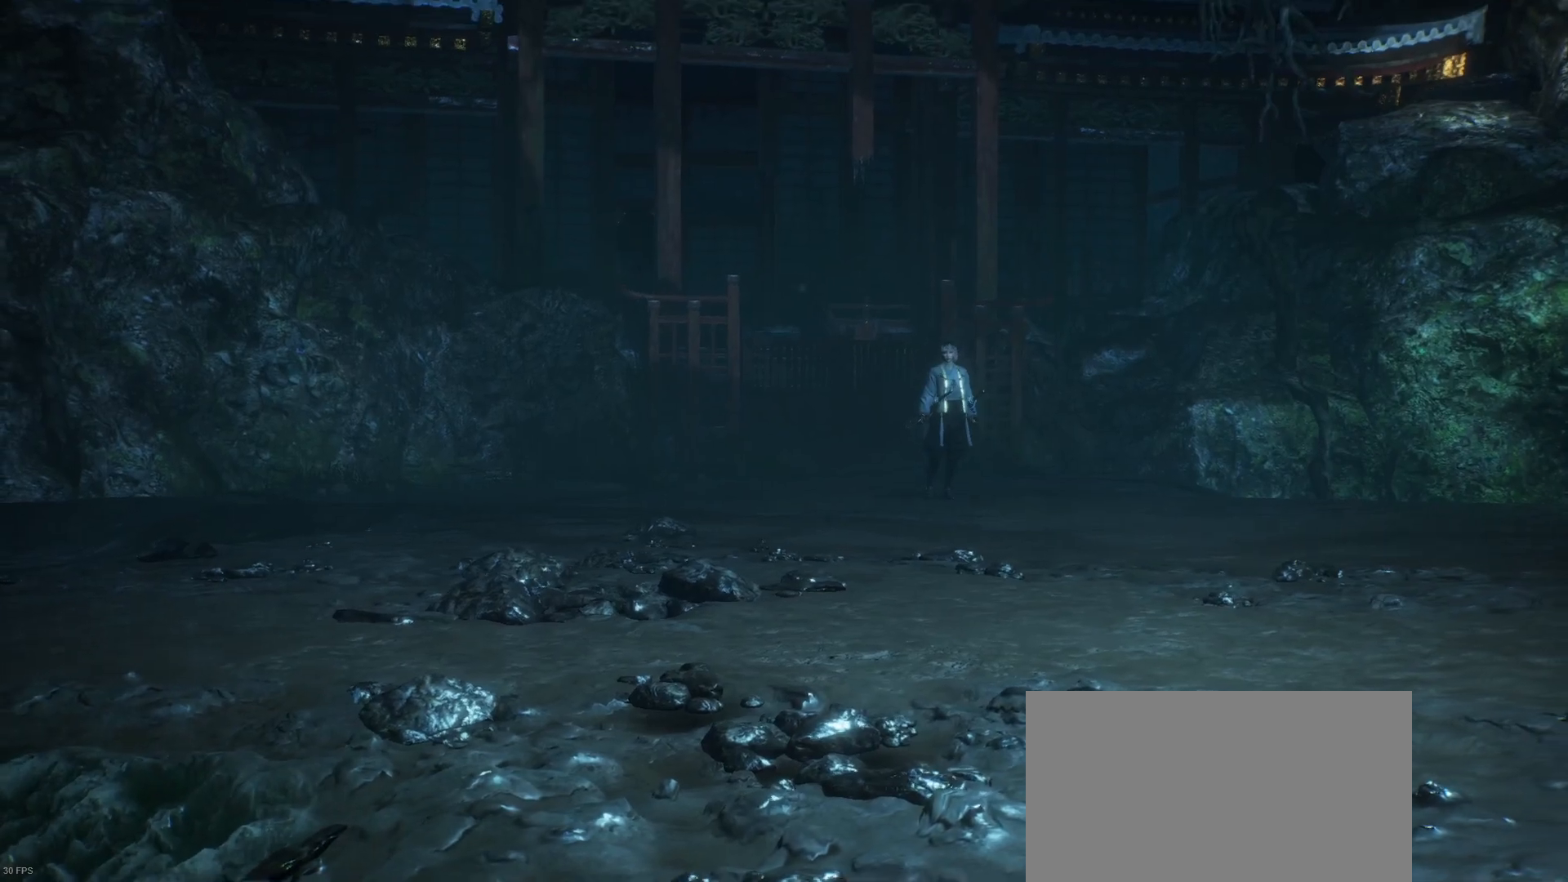
{"buttons": [], "left_stick": "center", "right_stick": "center", "events": [[200, "right_stick", "down"], [267, "right_stick", "center"]]}